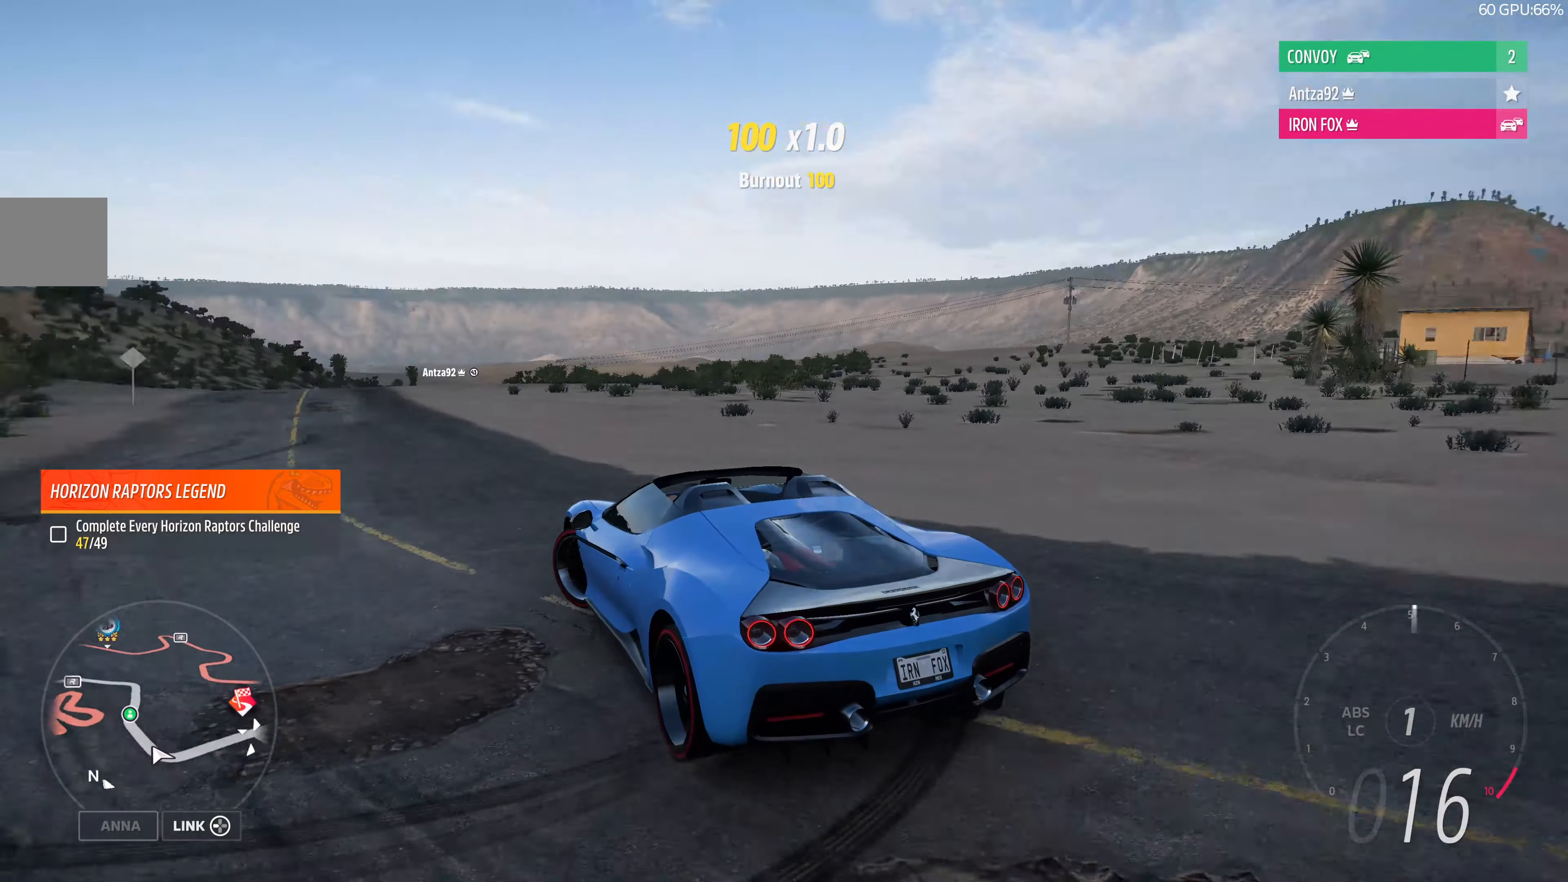
Gameplay with a controller (PlayStation layout); each line is a JSON object with the inputs held at the frame after it. "events" lists button and stick changes between this image and that frame as [ms after this image, input, new state], when the widget could be followed in between.
{"buttons": ["R2"], "left_stick": "left", "right_stick": "up", "events": []}
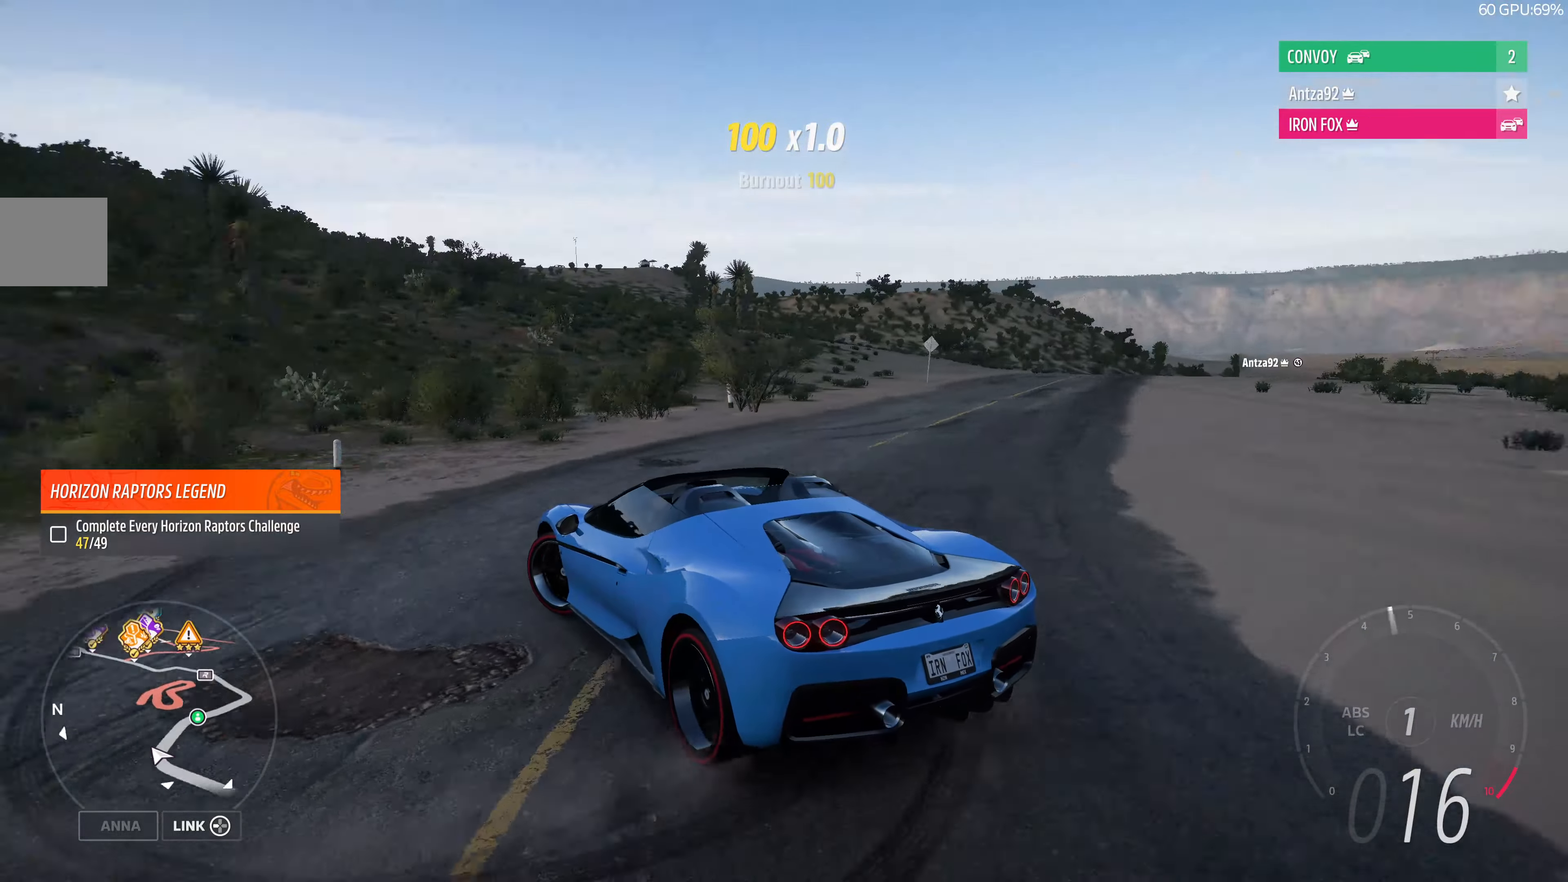
{"buttons": ["R2"], "left_stick": "left", "right_stick": "up", "events": []}
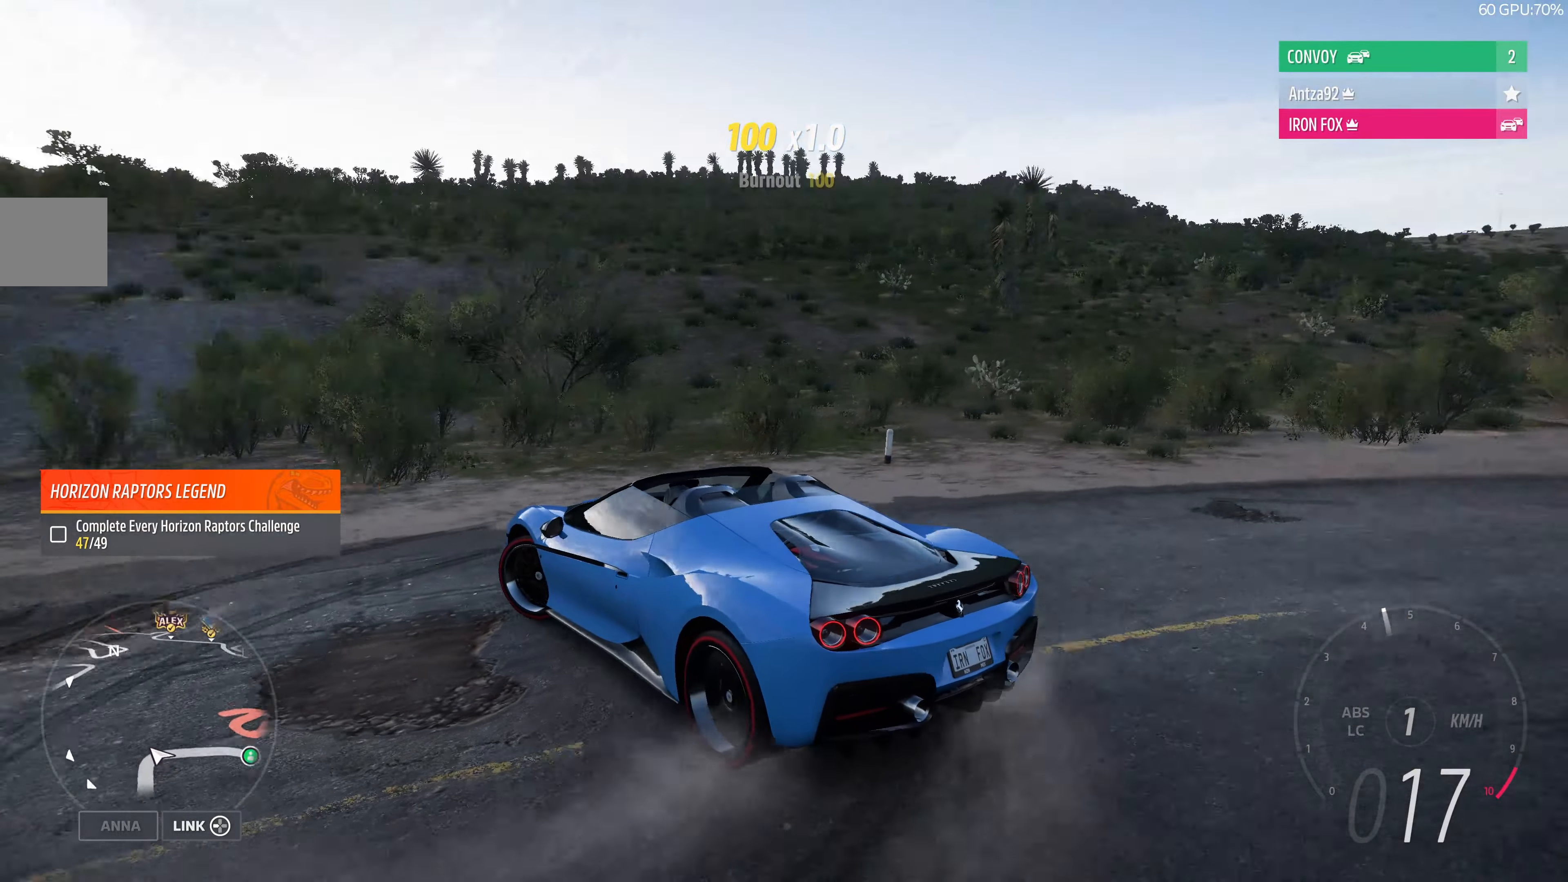
{"buttons": ["R2"], "left_stick": "left", "right_stick": "up", "events": []}
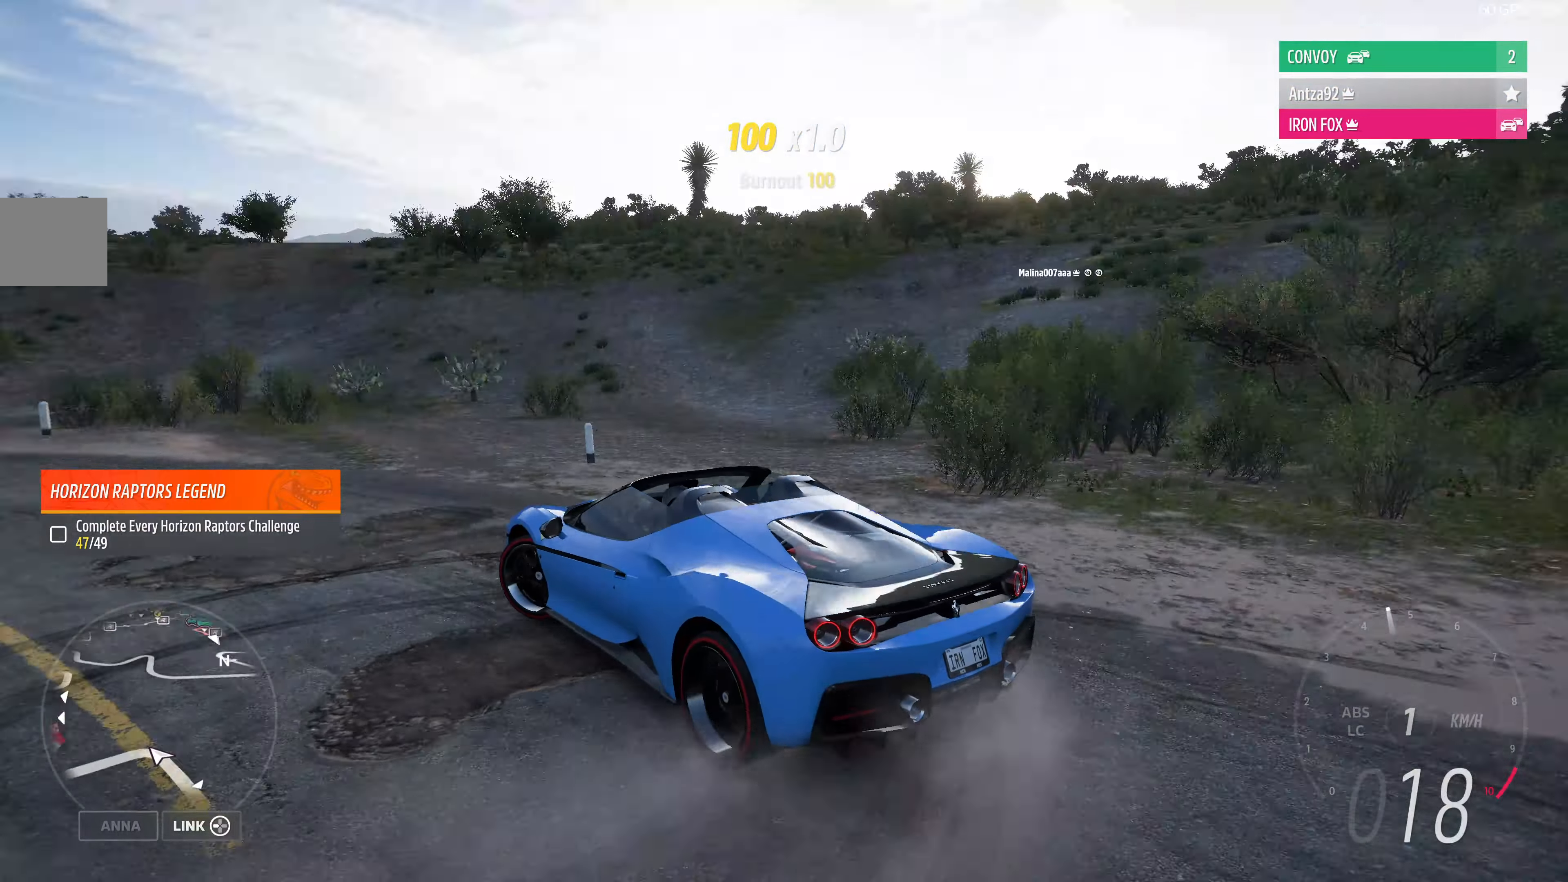
{"buttons": ["R2"], "left_stick": "left", "right_stick": "up", "events": []}
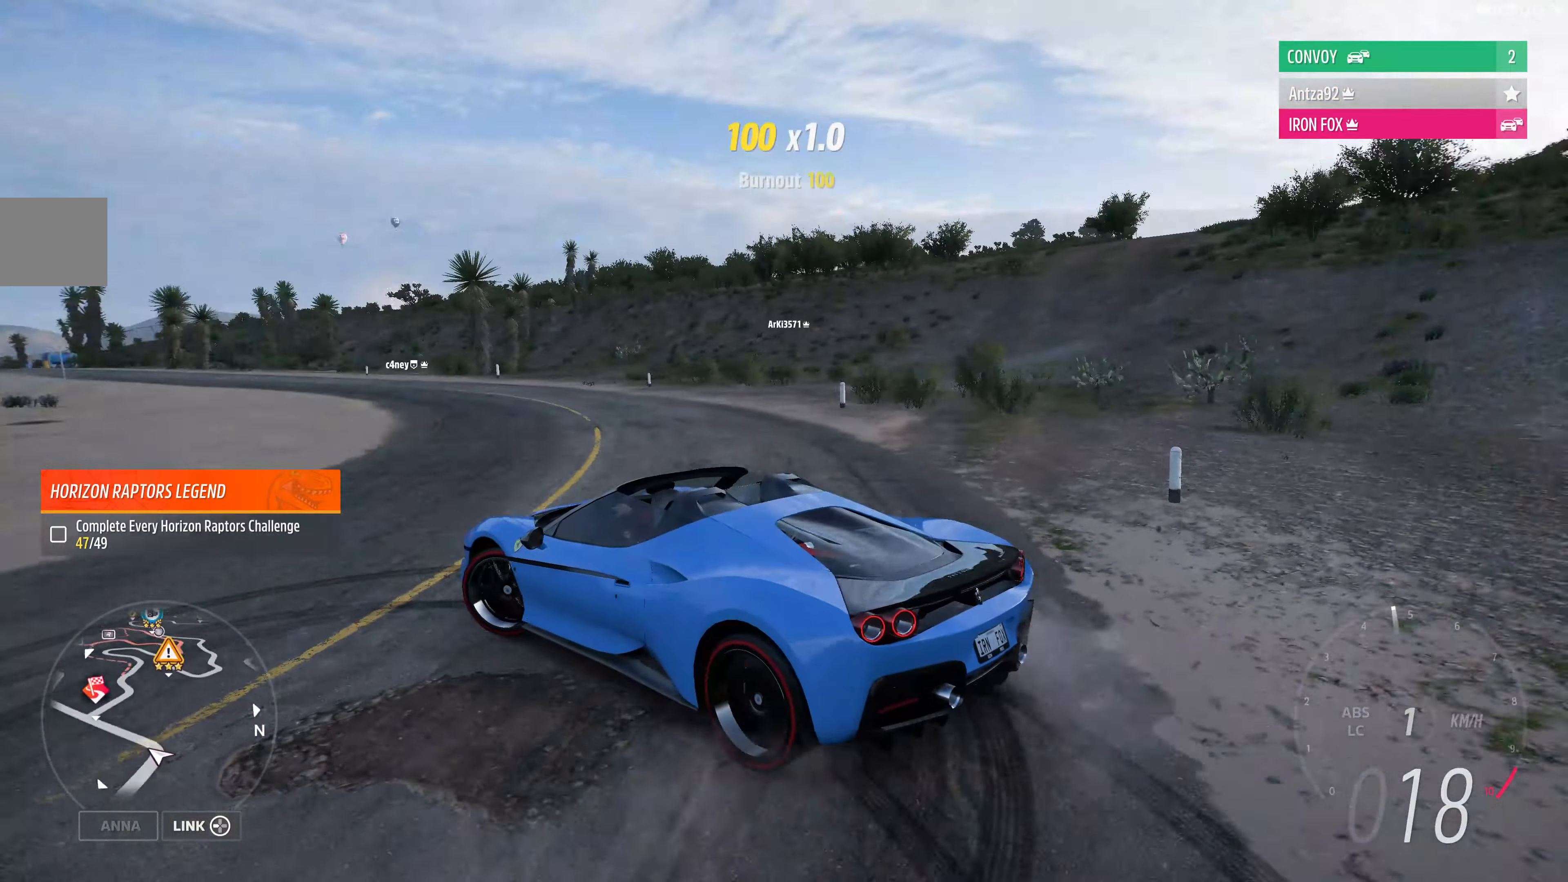
{"buttons": ["R2"], "left_stick": "left", "right_stick": "up", "events": []}
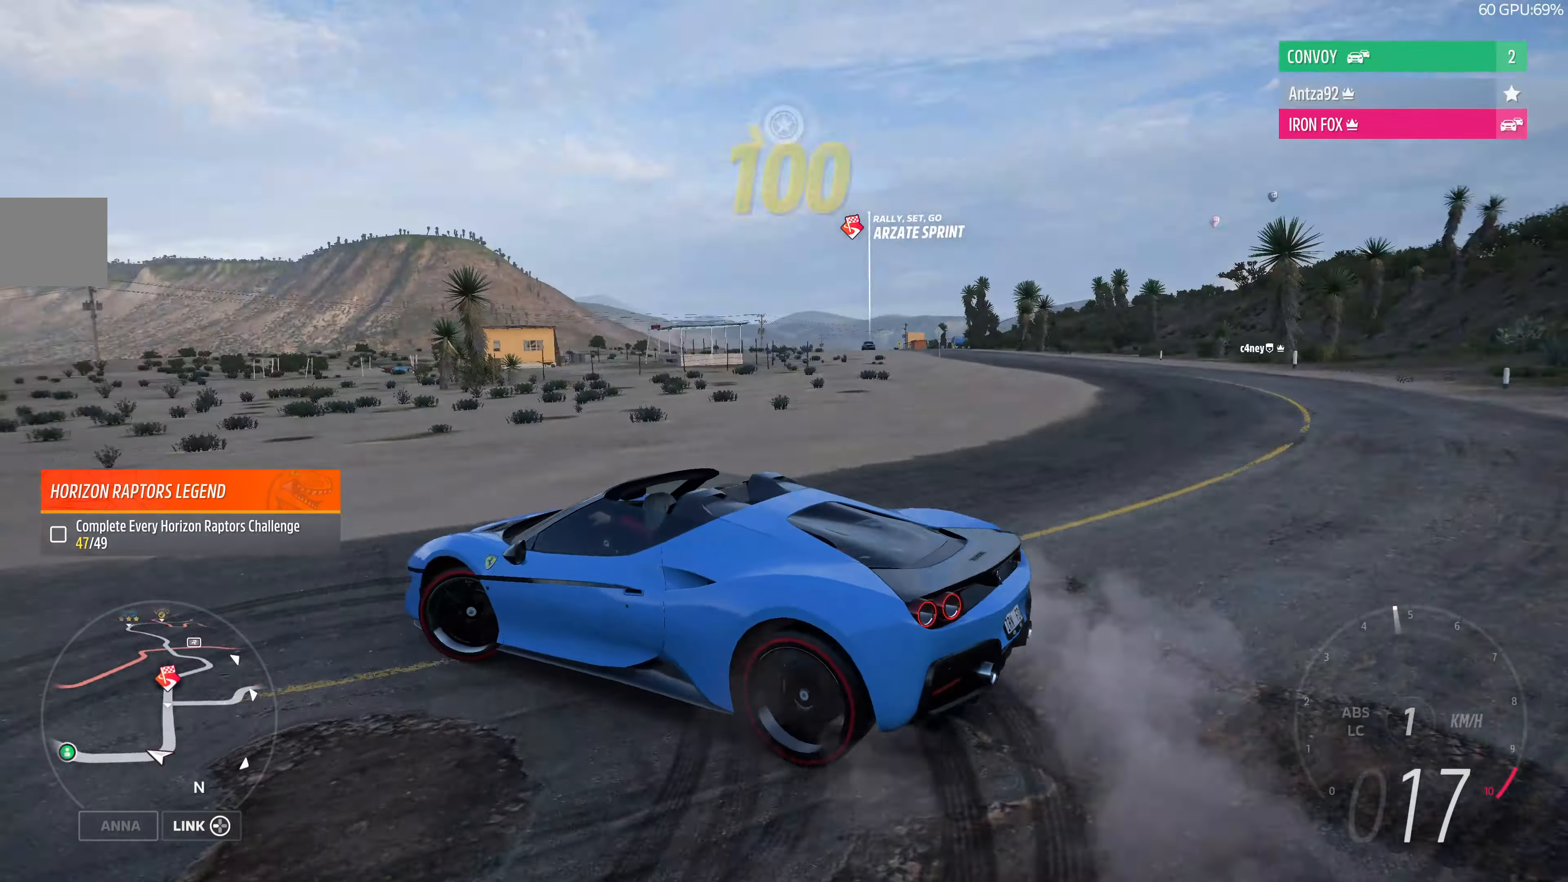
{"buttons": ["R2"], "left_stick": "left", "right_stick": "up", "events": []}
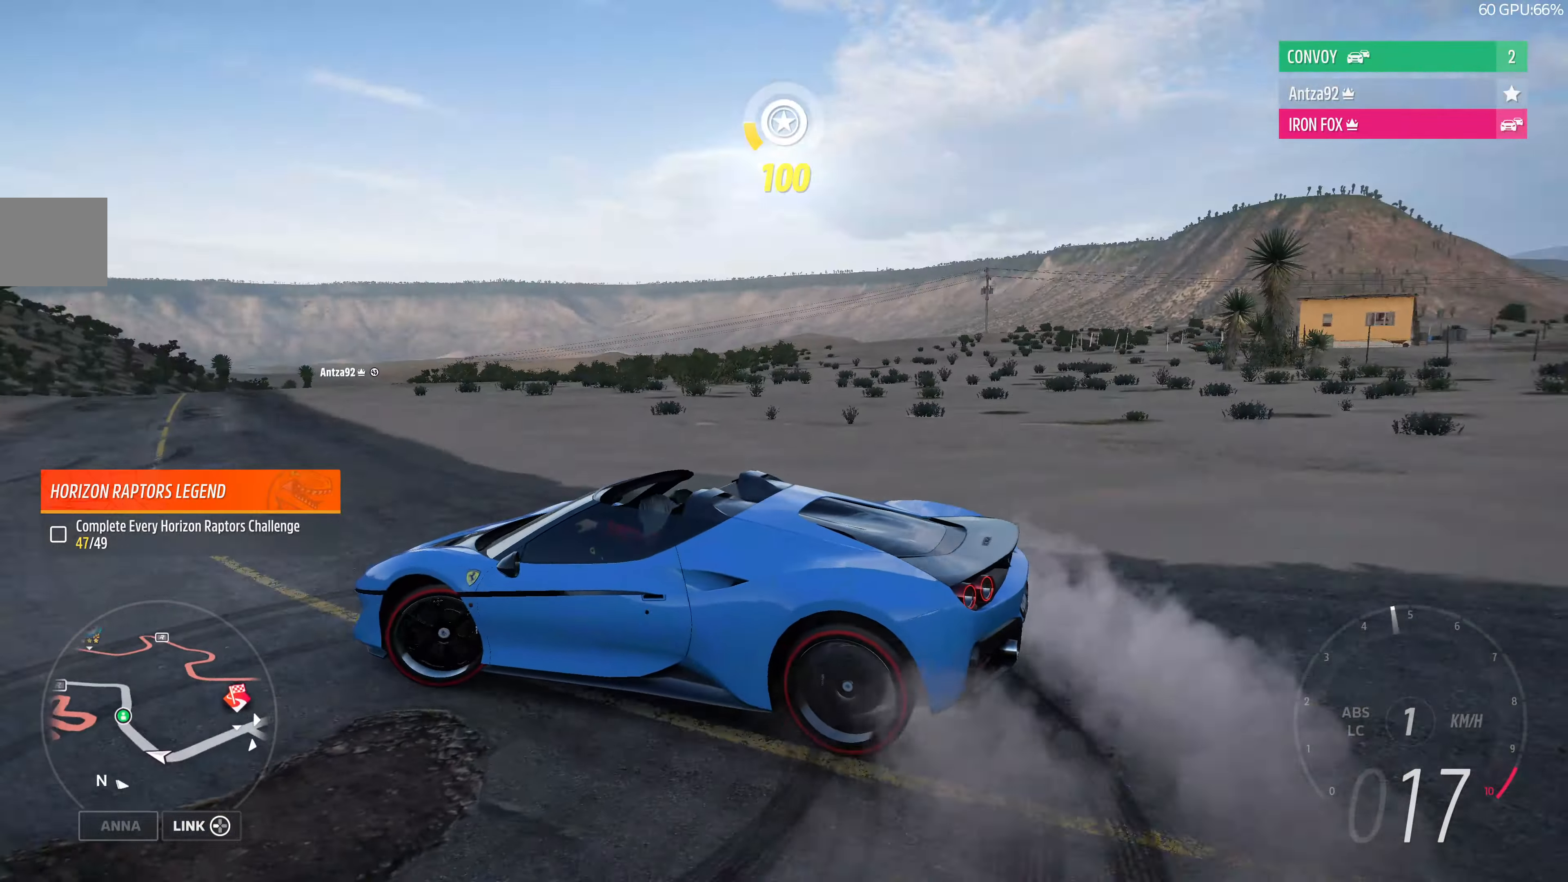
{"buttons": ["R2"], "left_stick": "left", "right_stick": "up", "events": []}
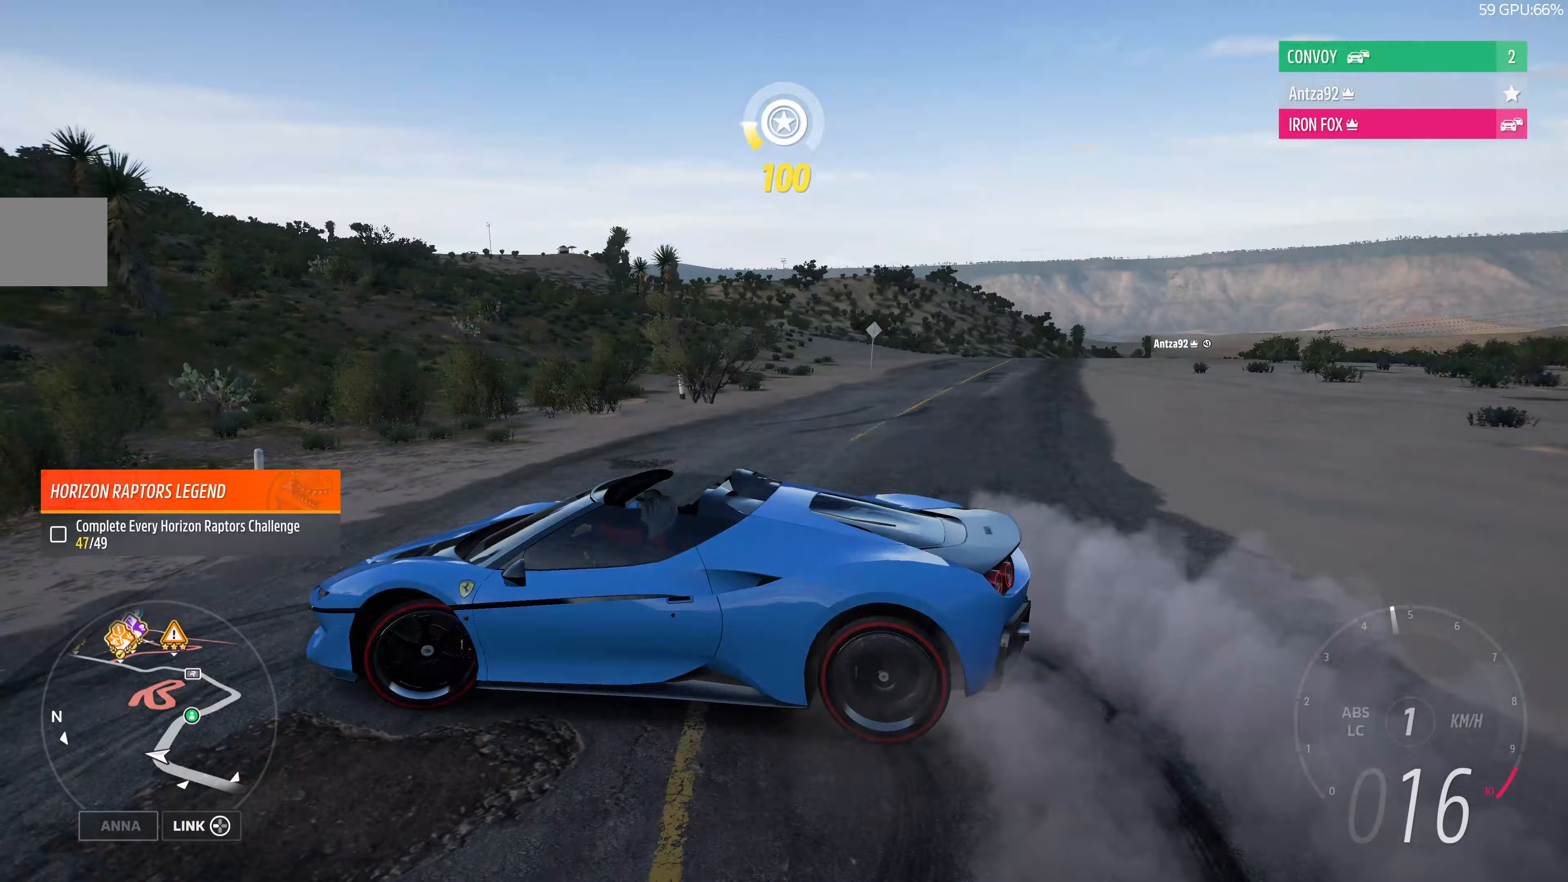
{"buttons": ["R2"], "left_stick": "left", "right_stick": "up", "events": []}
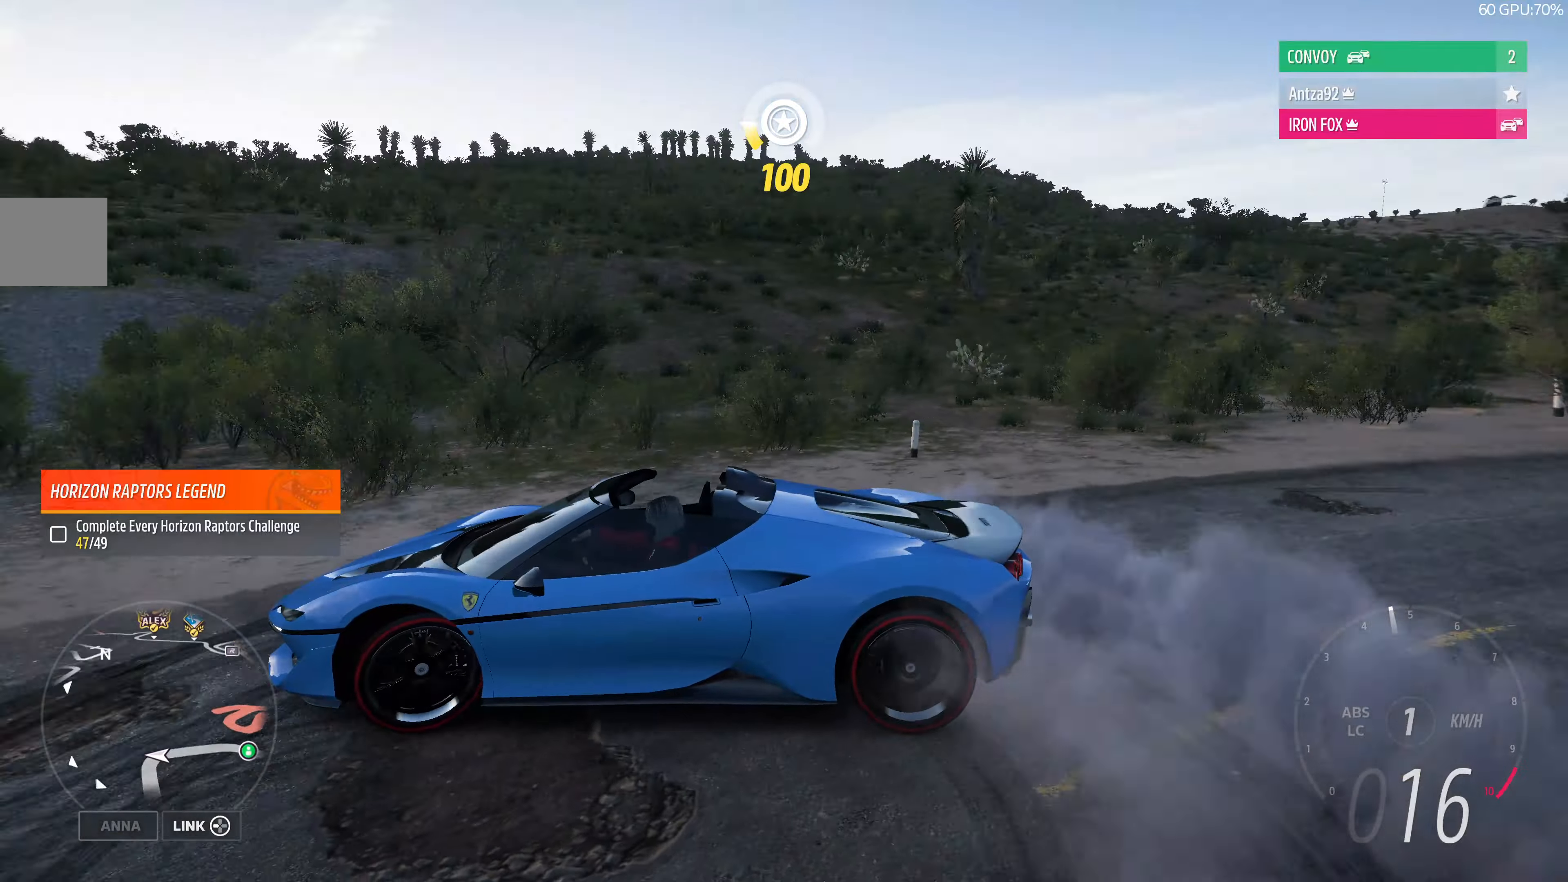
{"buttons": ["R2"], "left_stick": "left", "right_stick": "up", "events": []}
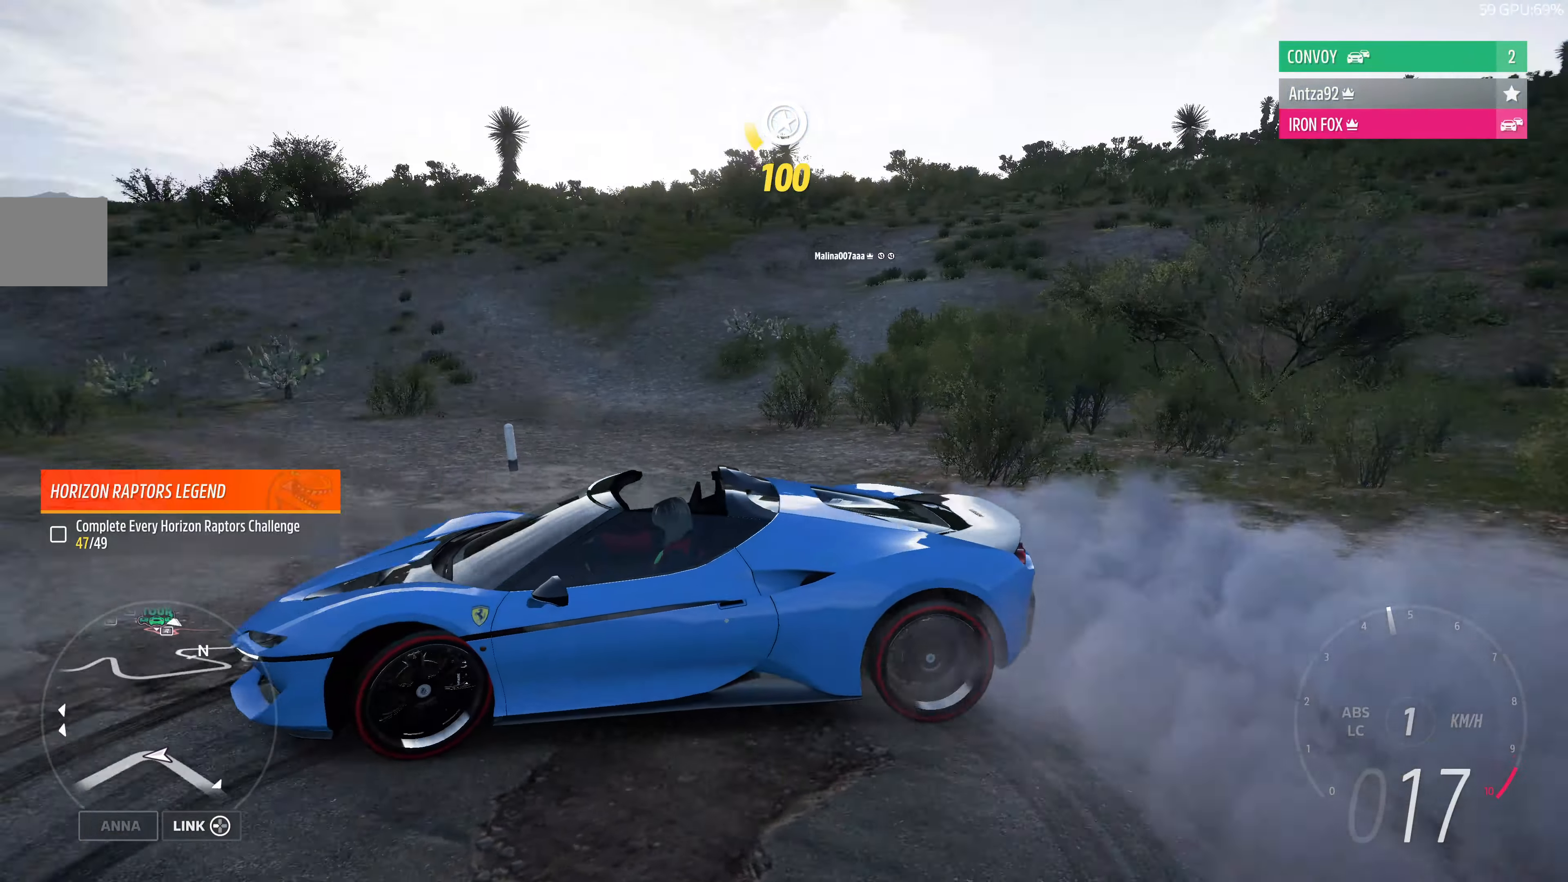
{"buttons": ["R2"], "left_stick": "left", "right_stick": "up", "events": []}
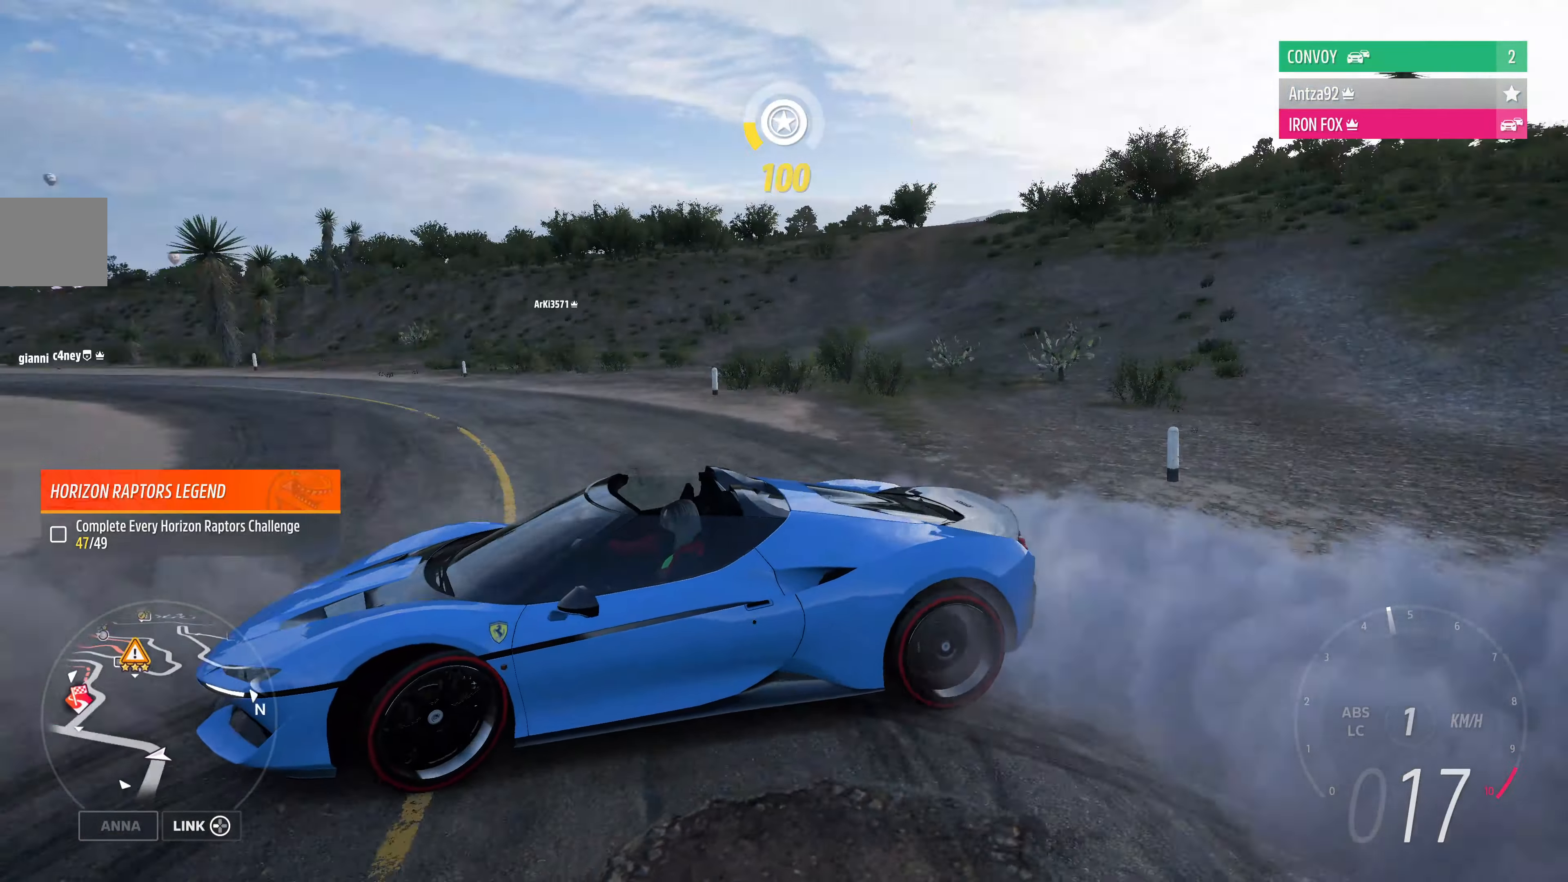
{"buttons": ["R2"], "left_stick": "left", "right_stick": "up", "events": []}
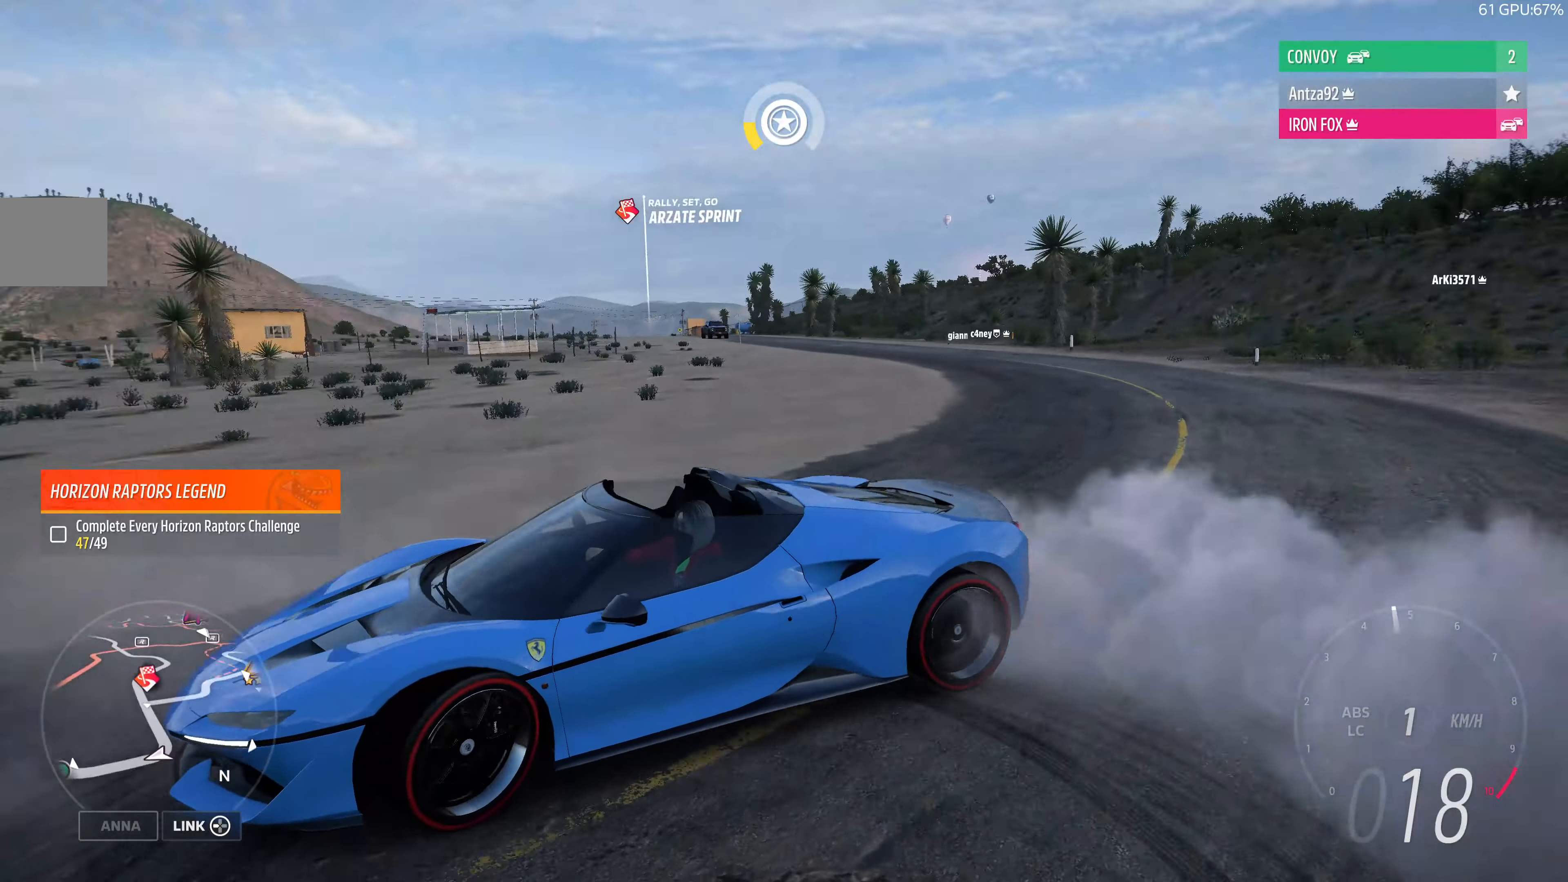
{"buttons": ["R2"], "left_stick": "left", "right_stick": "up", "events": []}
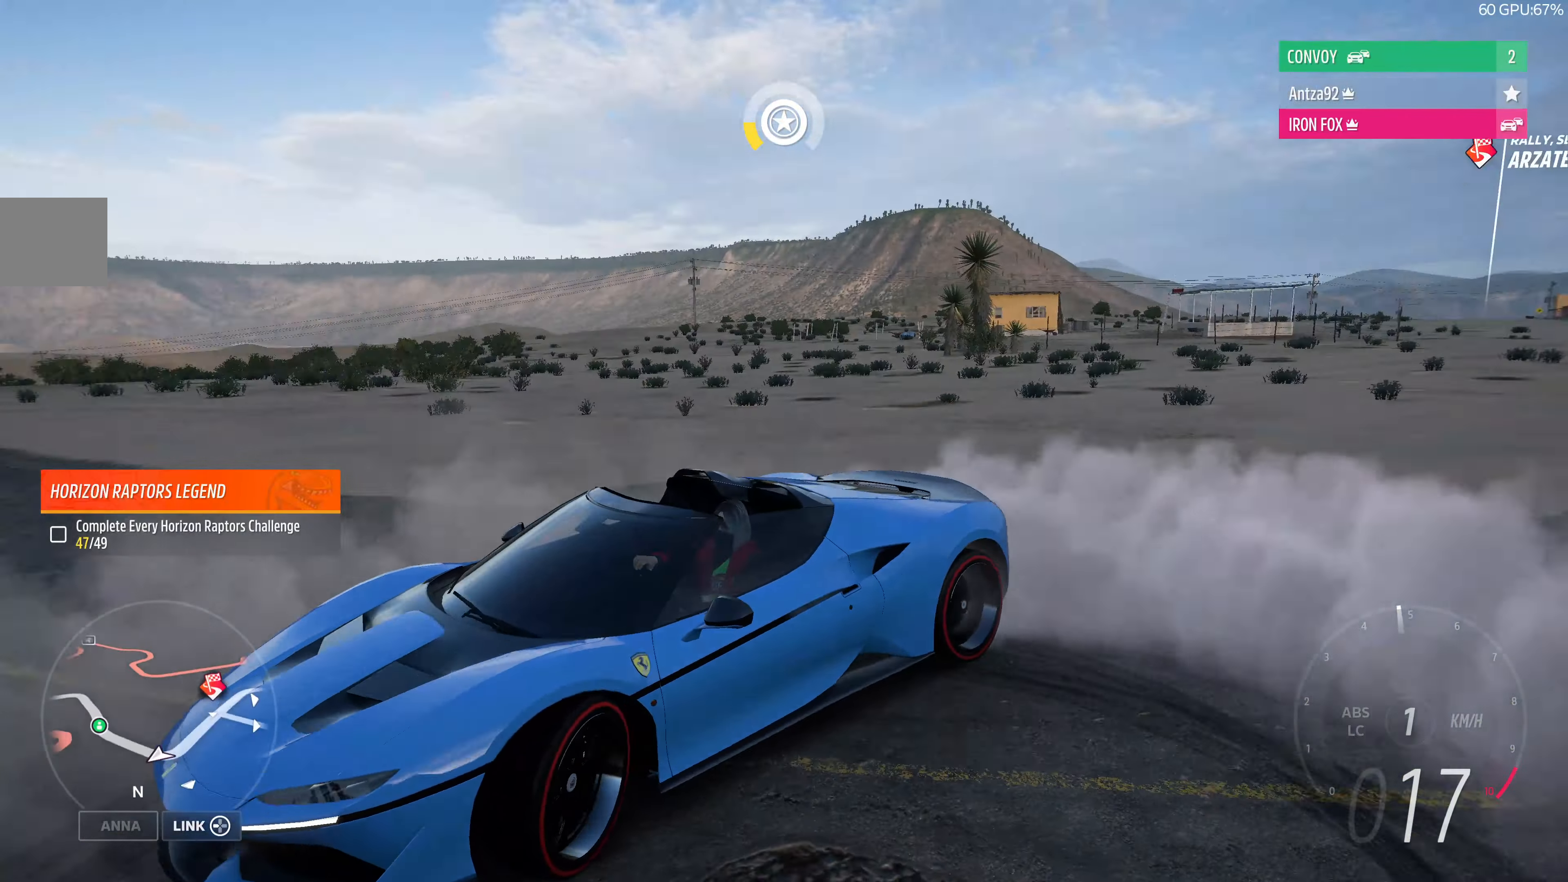
{"buttons": ["R2"], "left_stick": "left", "right_stick": "up", "events": []}
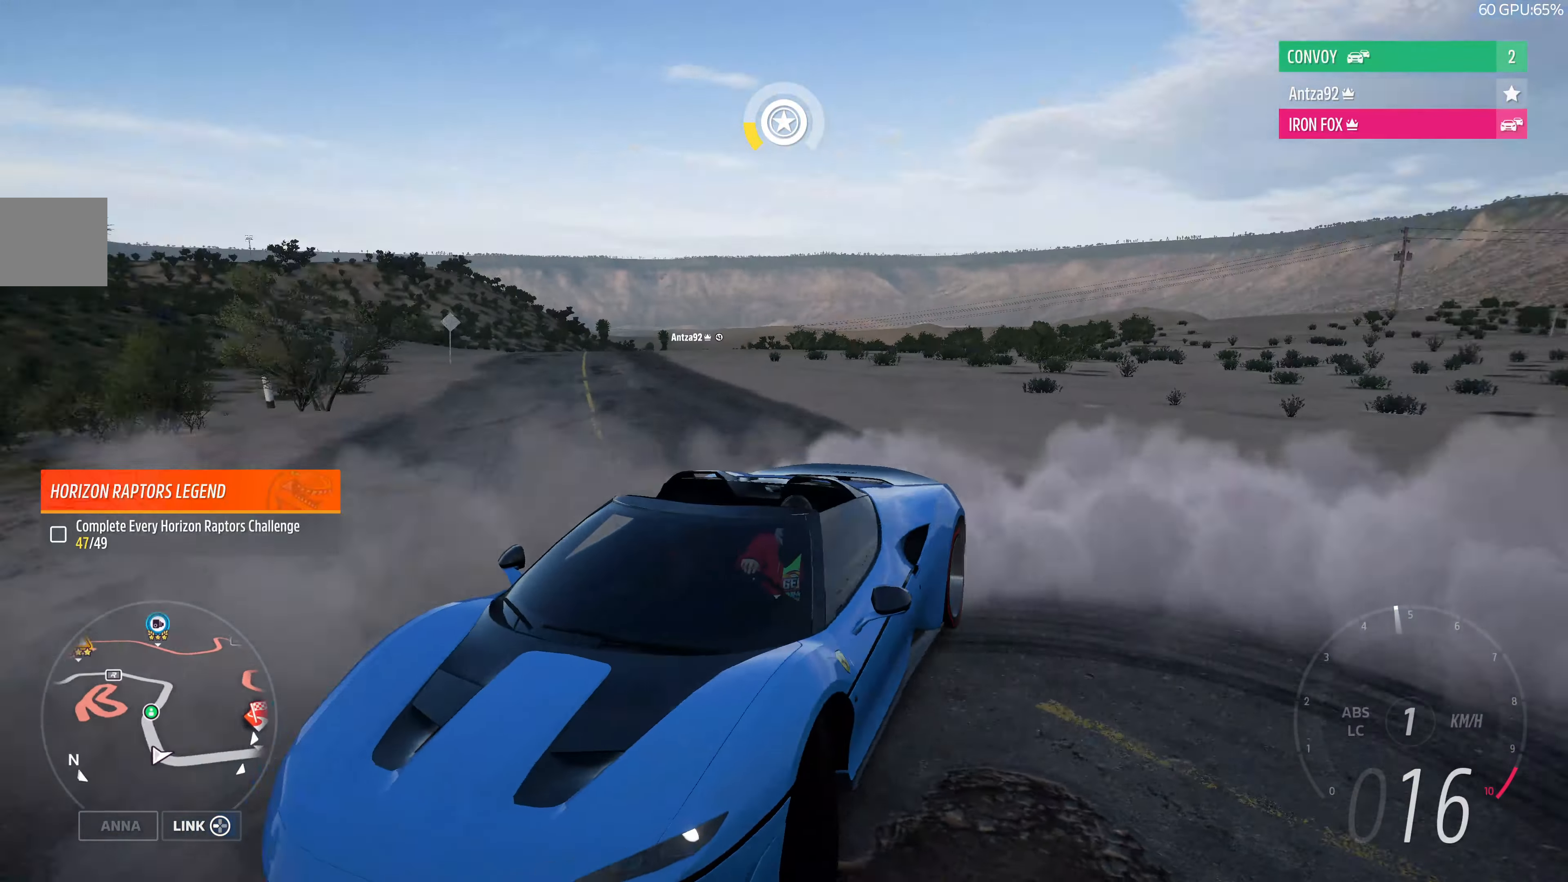
{"buttons": ["R2"], "left_stick": "left", "right_stick": "up", "events": []}
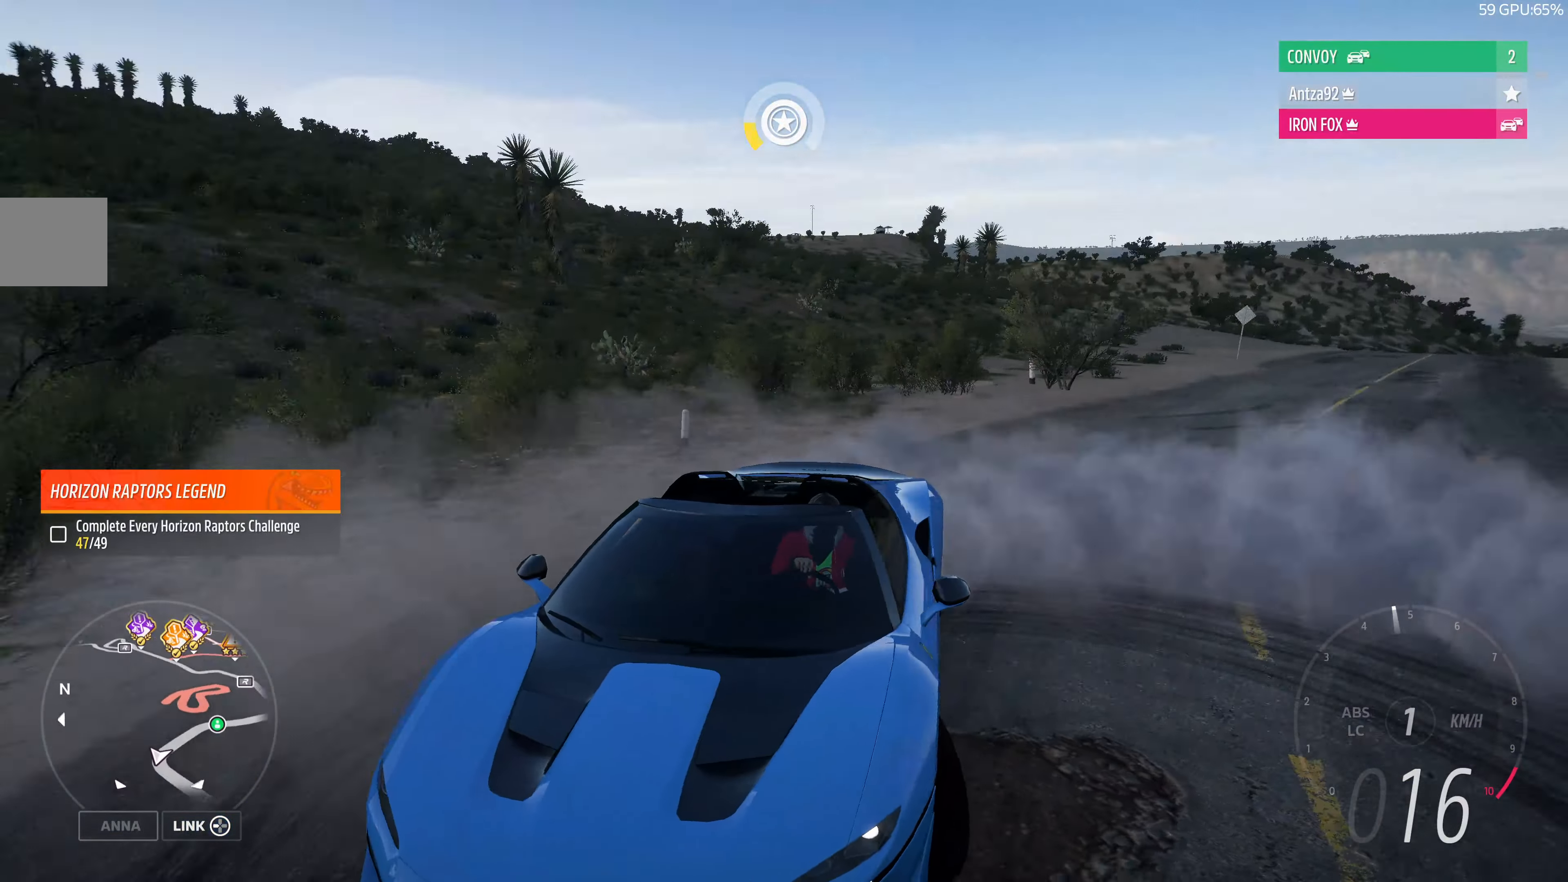
{"buttons": ["R2"], "left_stick": "left", "right_stick": "up", "events": []}
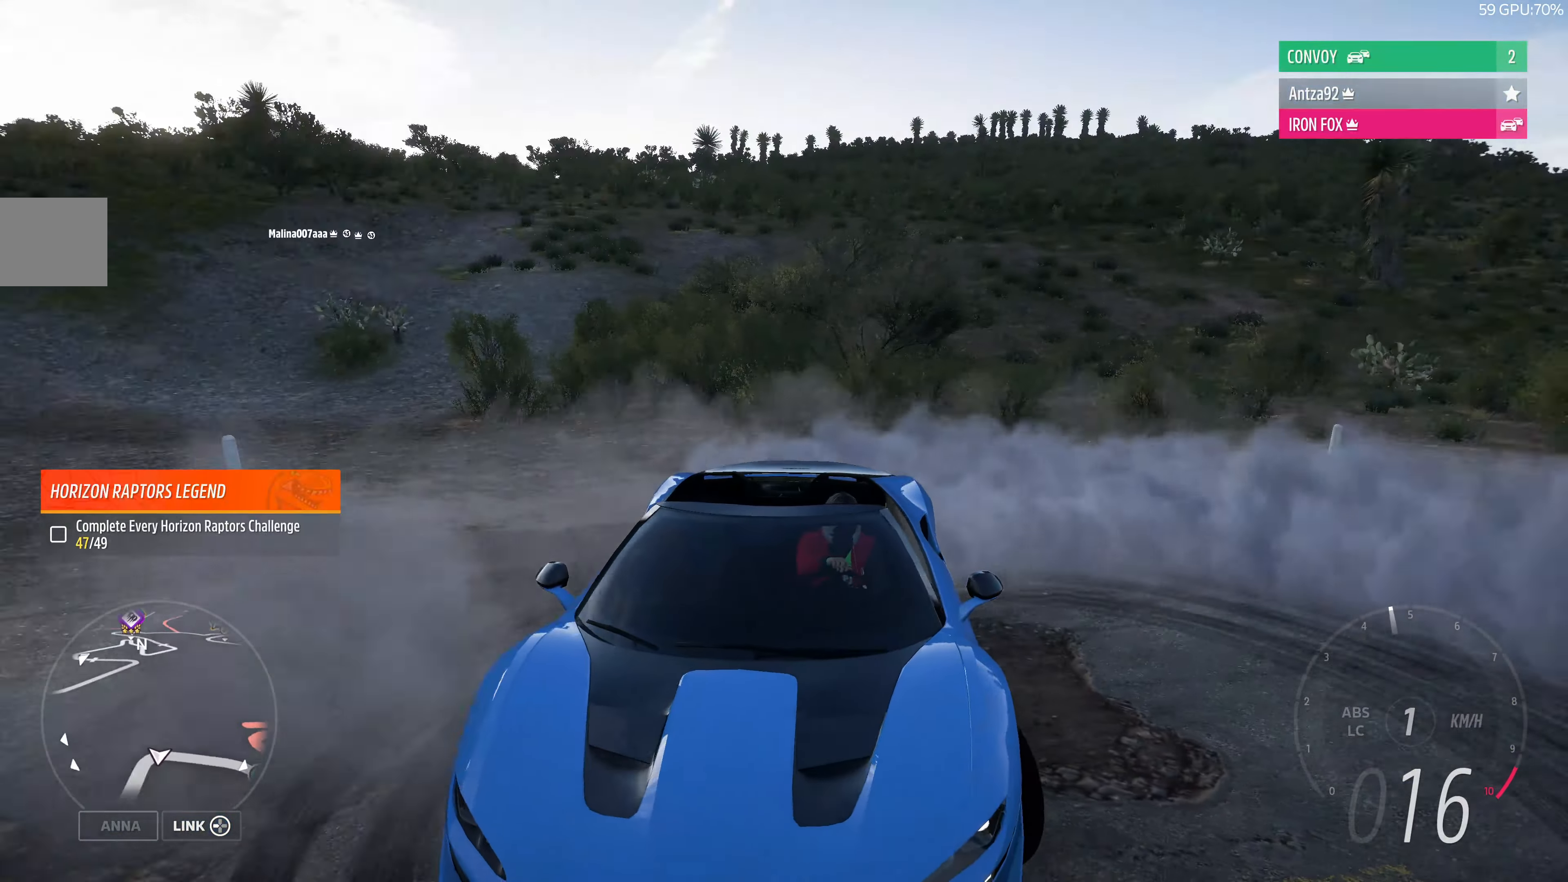
{"buttons": ["R2"], "left_stick": "left", "right_stick": "up", "events": [[133, "R2", "up"], [333, "R2", "down"]]}
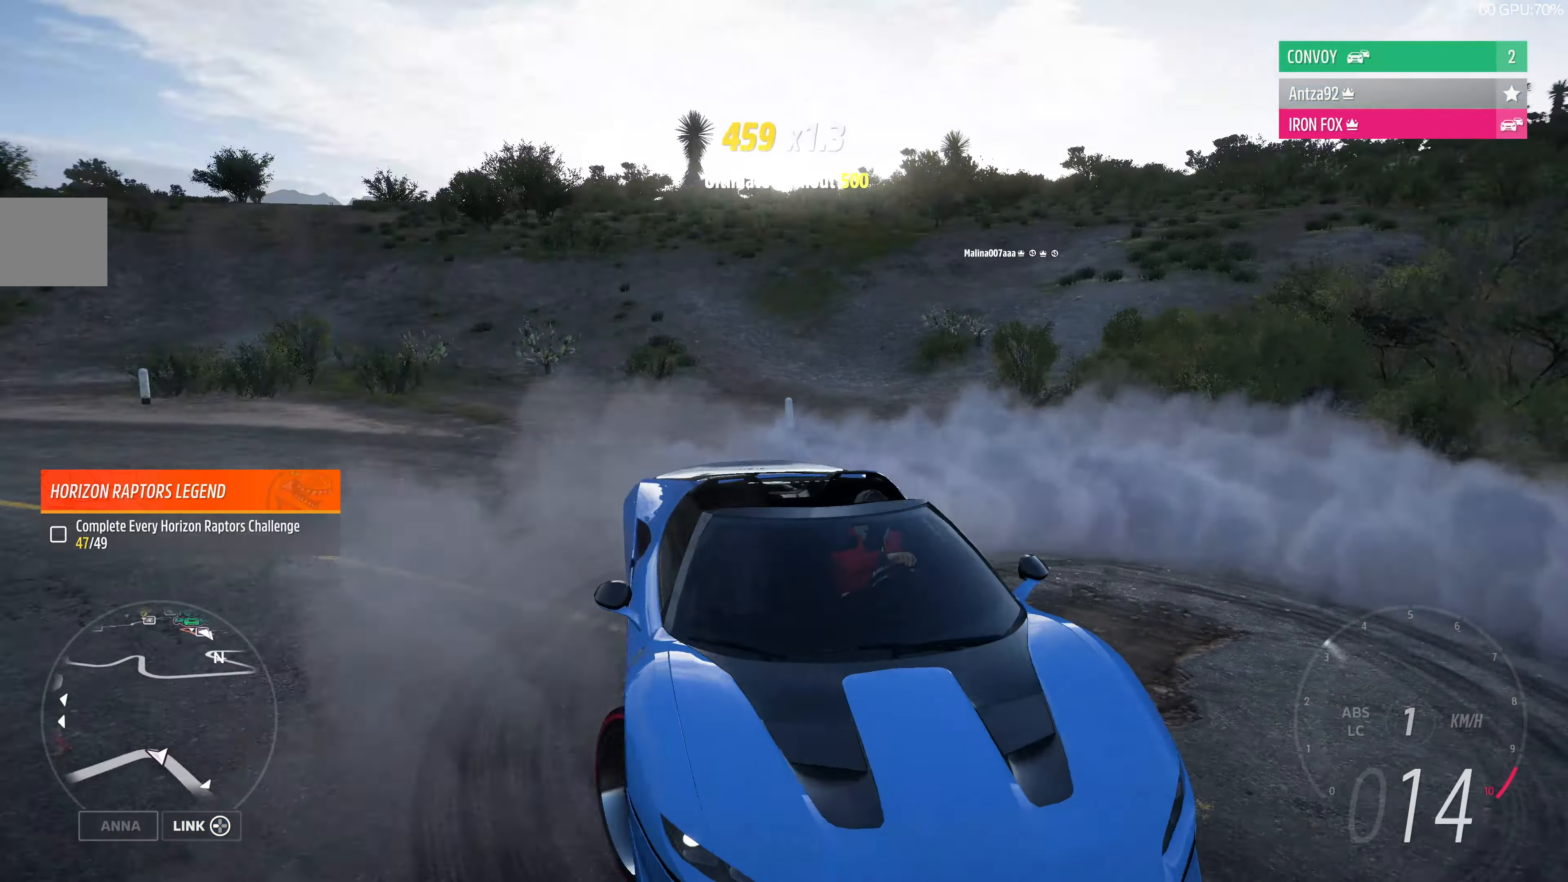
{"buttons": [], "left_stick": "right", "right_stick": "up-right", "events": [[67, "right_stick", "up-right"], [100, "left_stick", "center"], [233, "R2", "up"], [300, "left_stick", "right"]]}
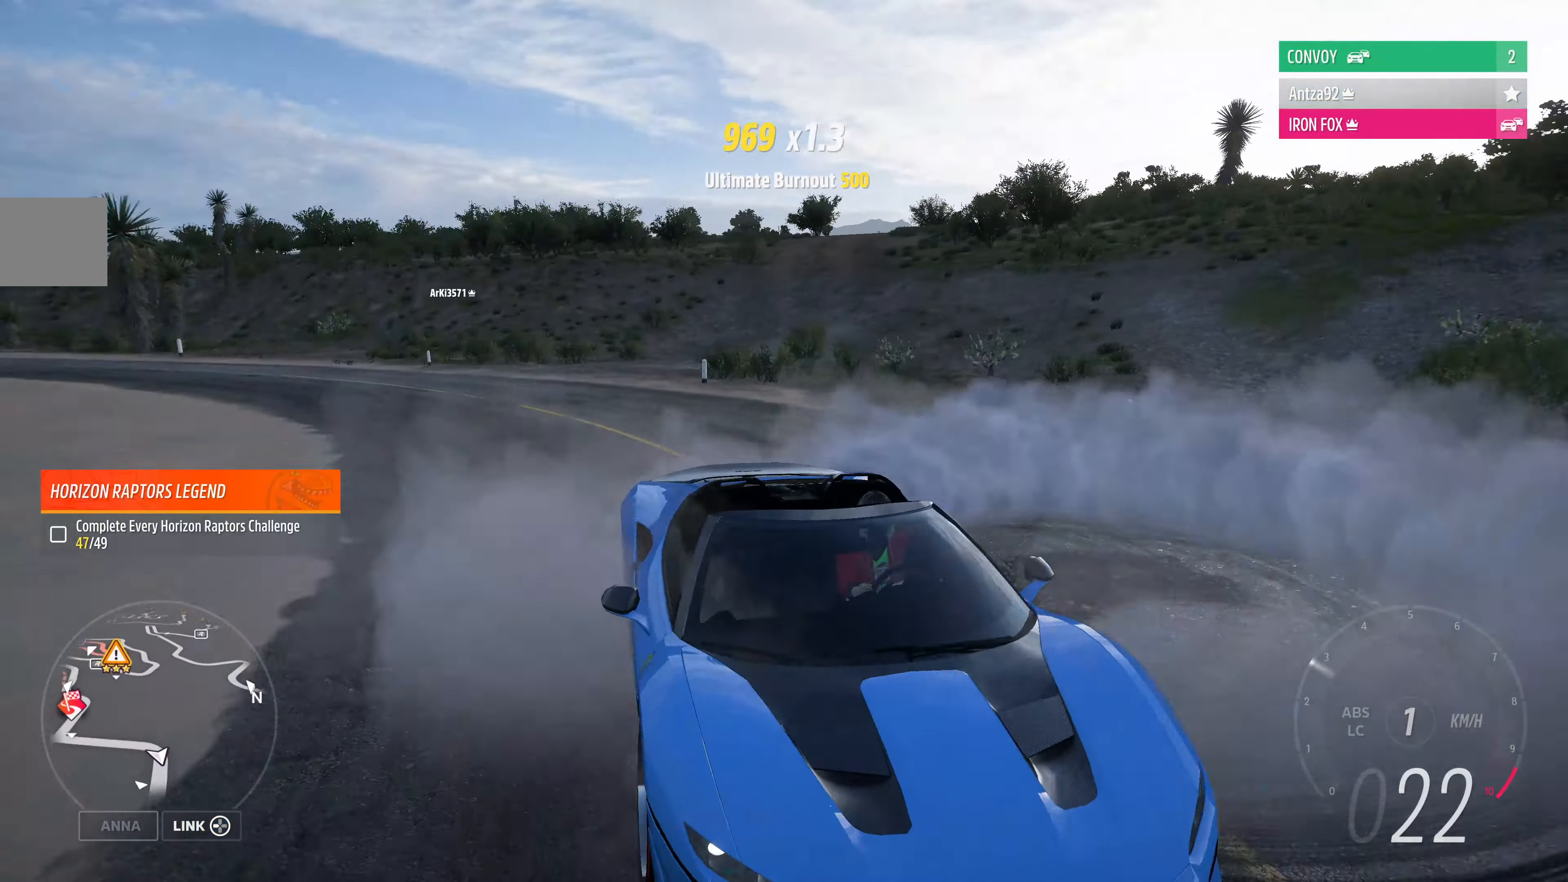
{"buttons": ["R2"], "left_stick": "left", "right_stick": "center", "events": [[33, "R2", "down"], [100, "left_stick", "center"], [167, "left_stick", "left"], [267, "right_stick", "center"], [366, "R2", "up"], [466, "R2", "down"]]}
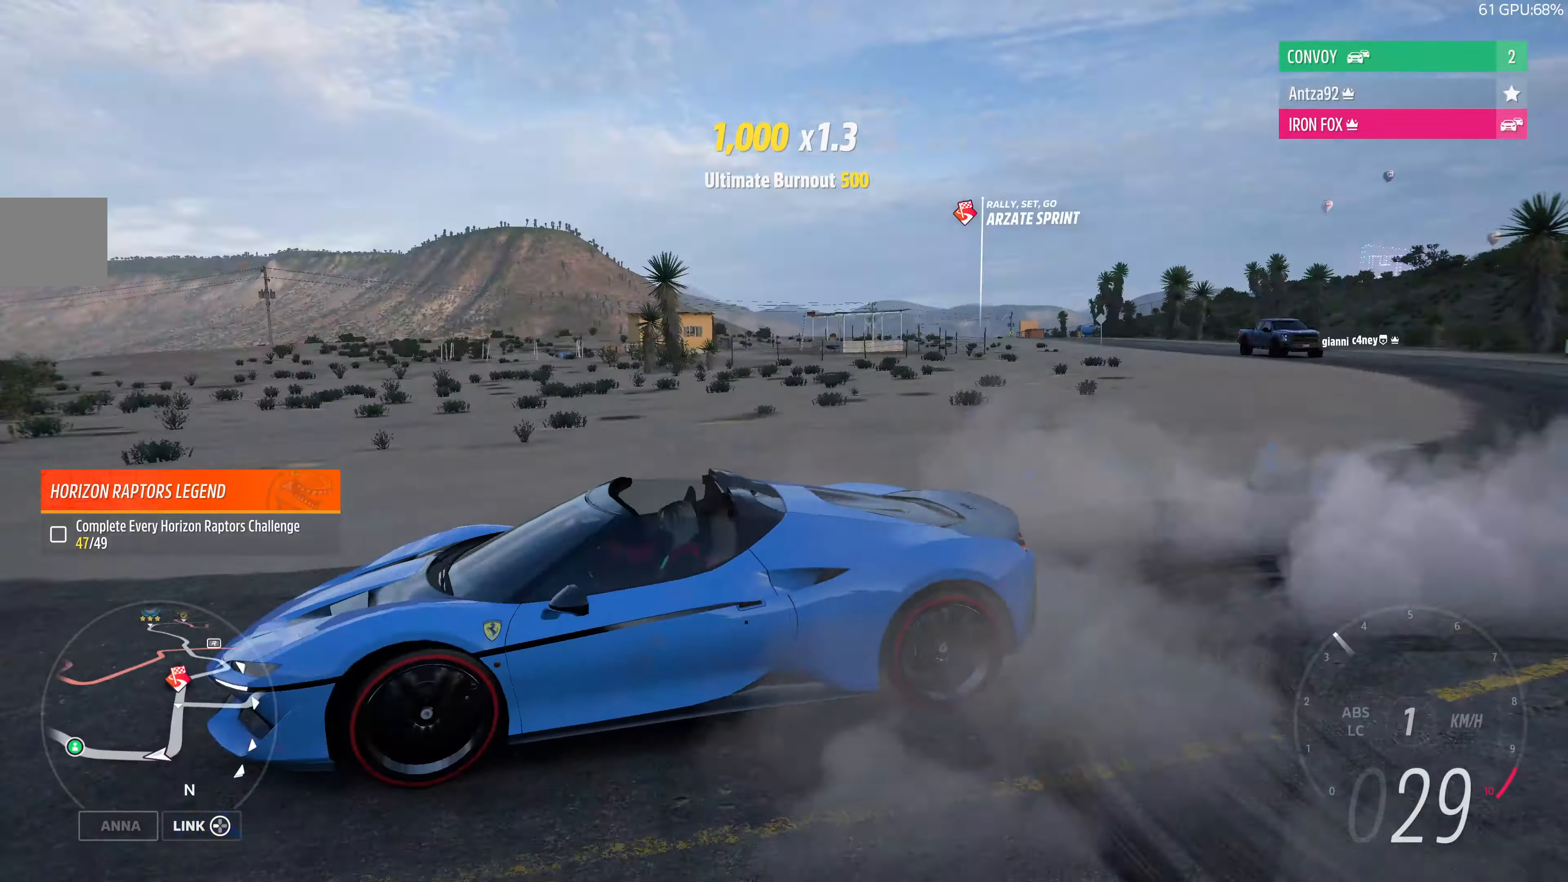
{"buttons": ["R2"], "left_stick": "center", "right_stick": "center", "events": [[66, "left_stick", "right"], [366, "left_stick", "center"]]}
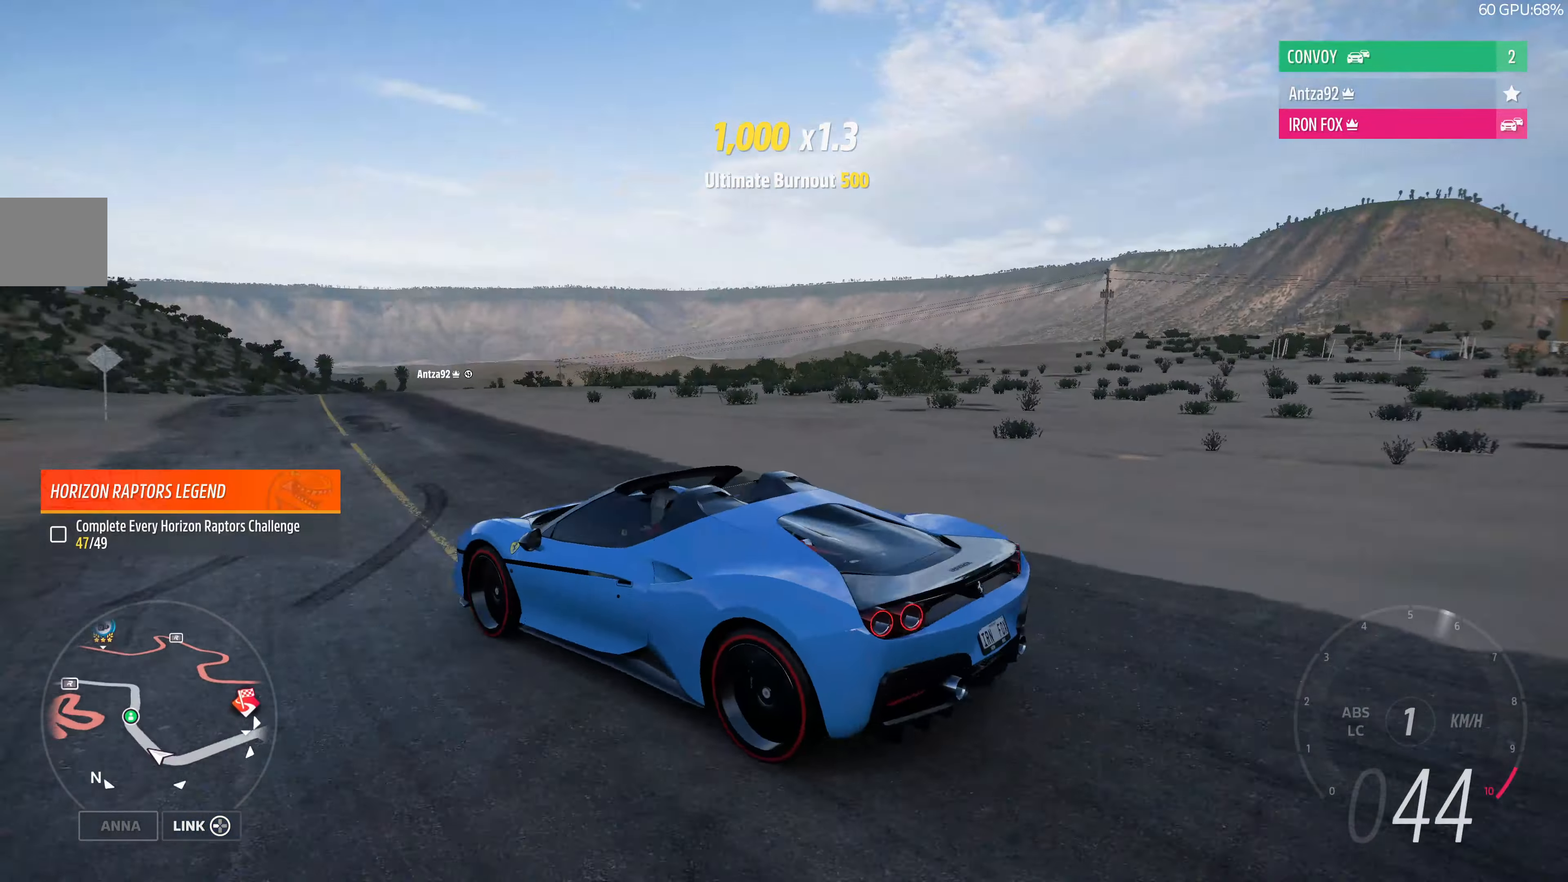
{"buttons": ["R2"], "left_stick": "center", "right_stick": "center", "events": [[133, "left_stick", "right"], [500, "left_stick", "center"]]}
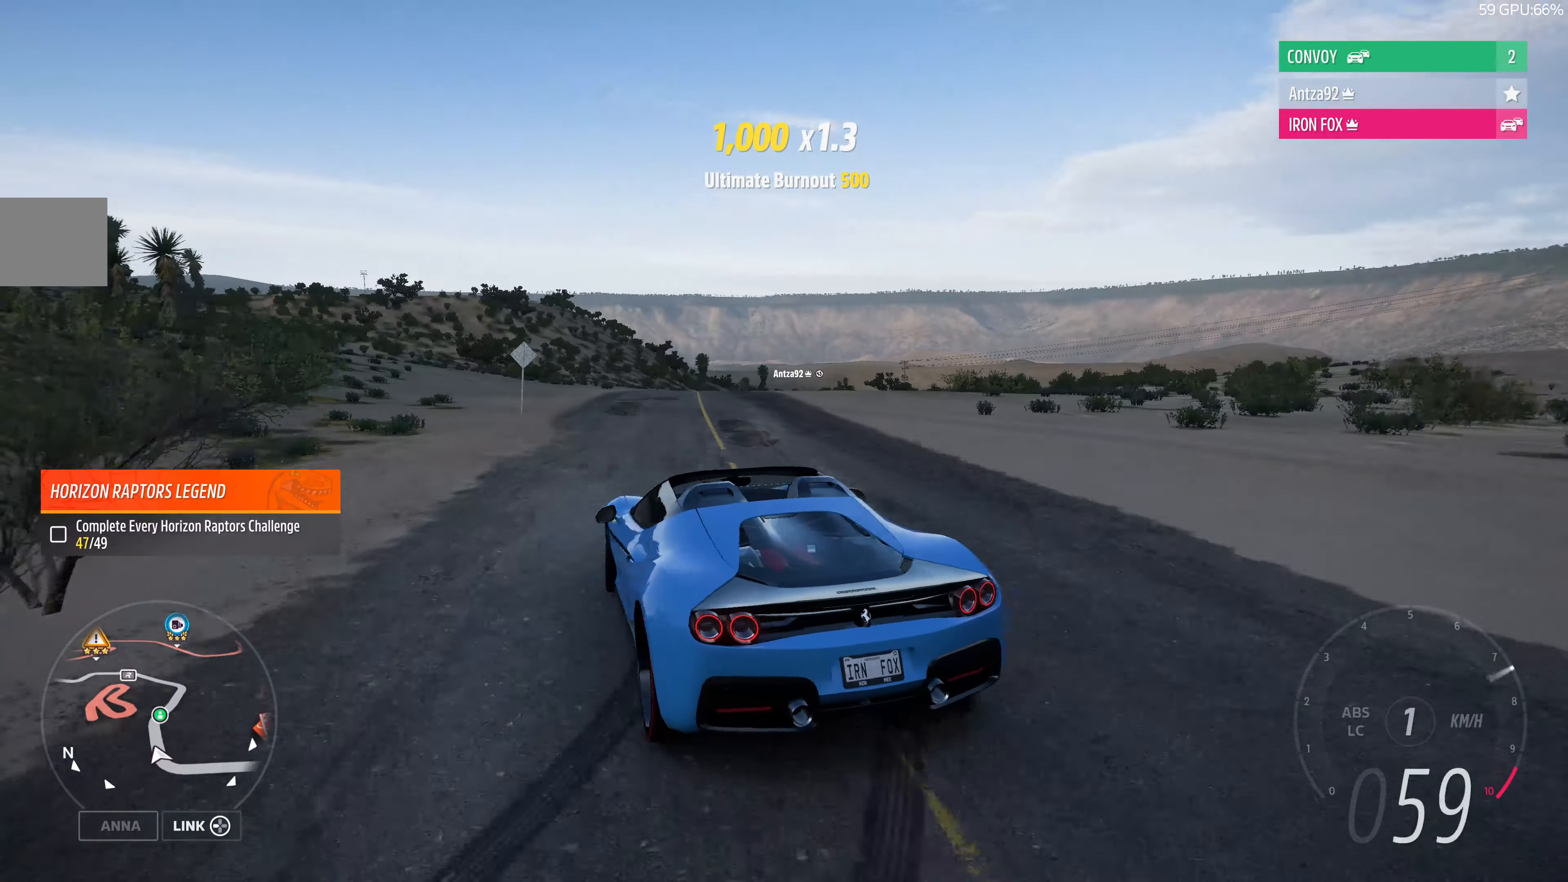
{"buttons": ["R2"], "left_stick": "up", "right_stick": "center", "events": [[433, "left_stick", "up"]]}
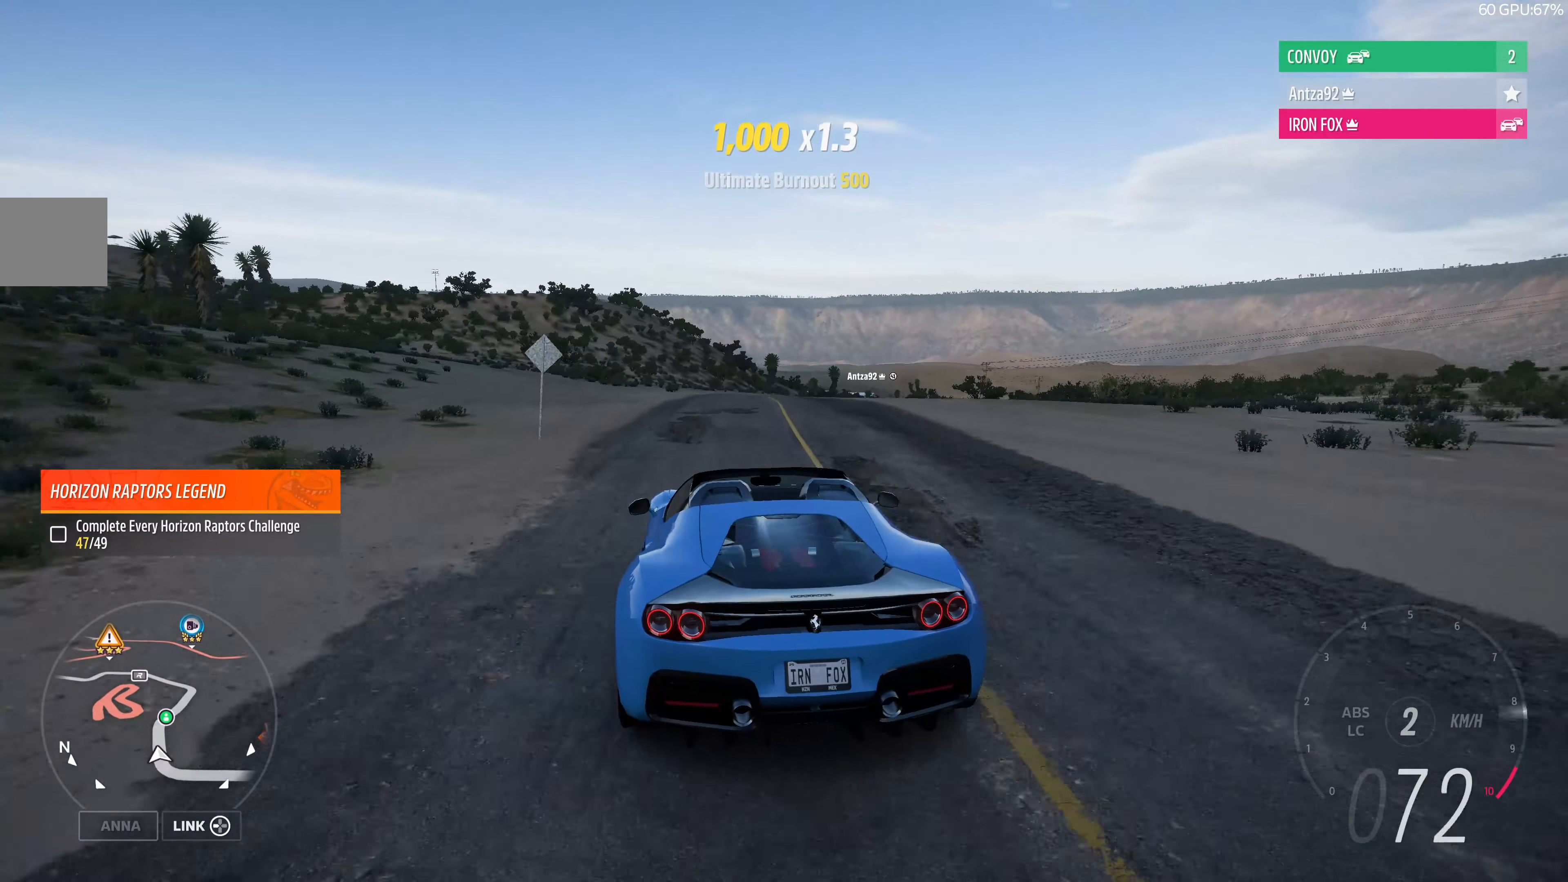
{"buttons": ["R2"], "left_stick": "up", "right_stick": "center", "events": []}
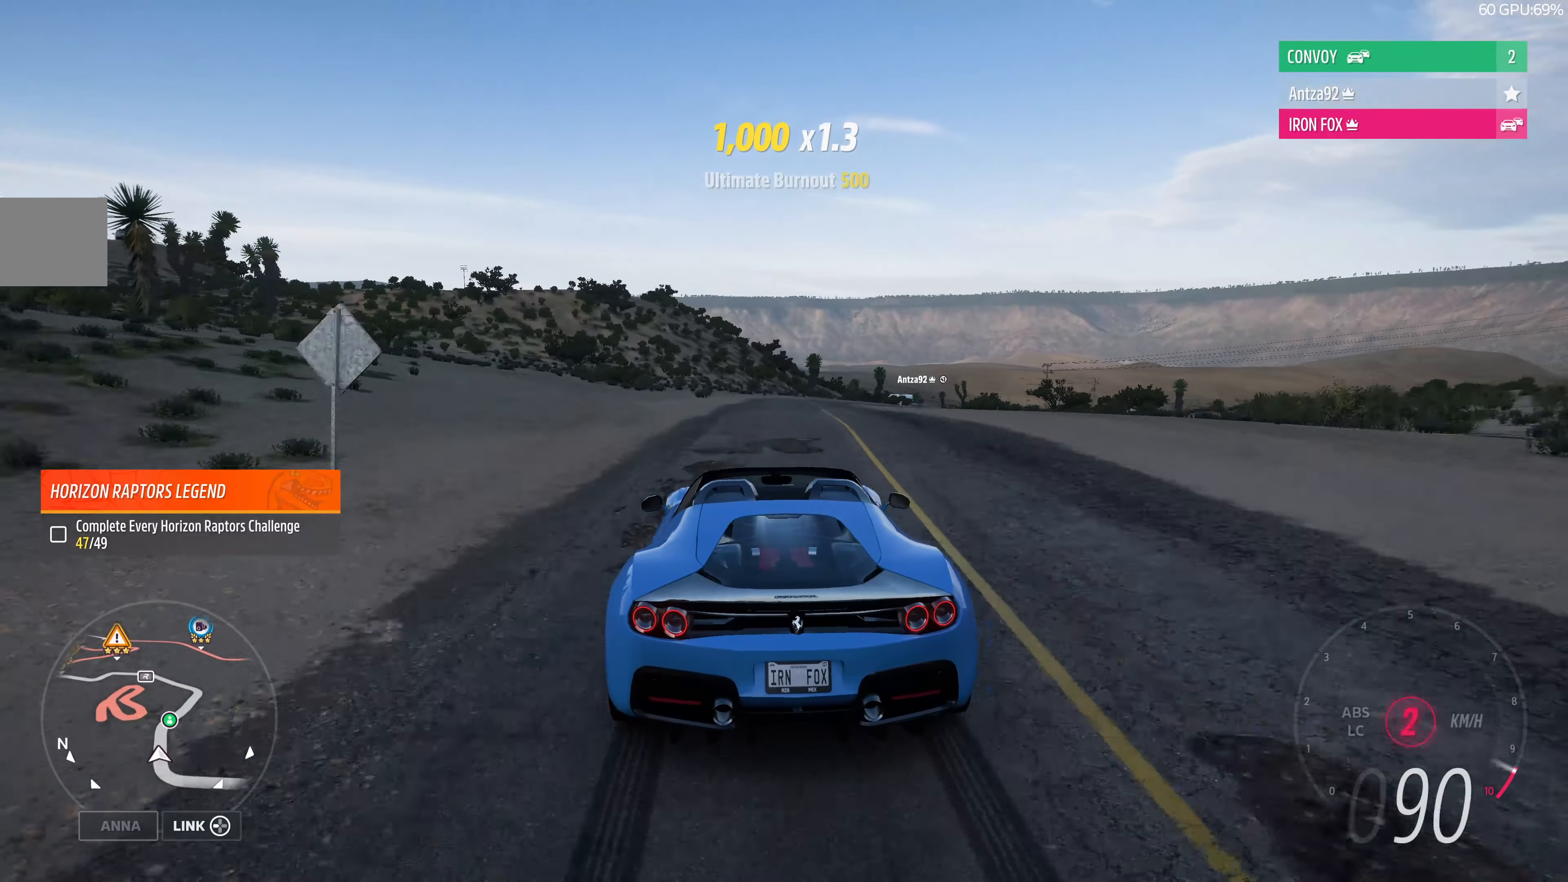
{"buttons": ["R2"], "left_stick": "up", "right_stick": "center", "events": []}
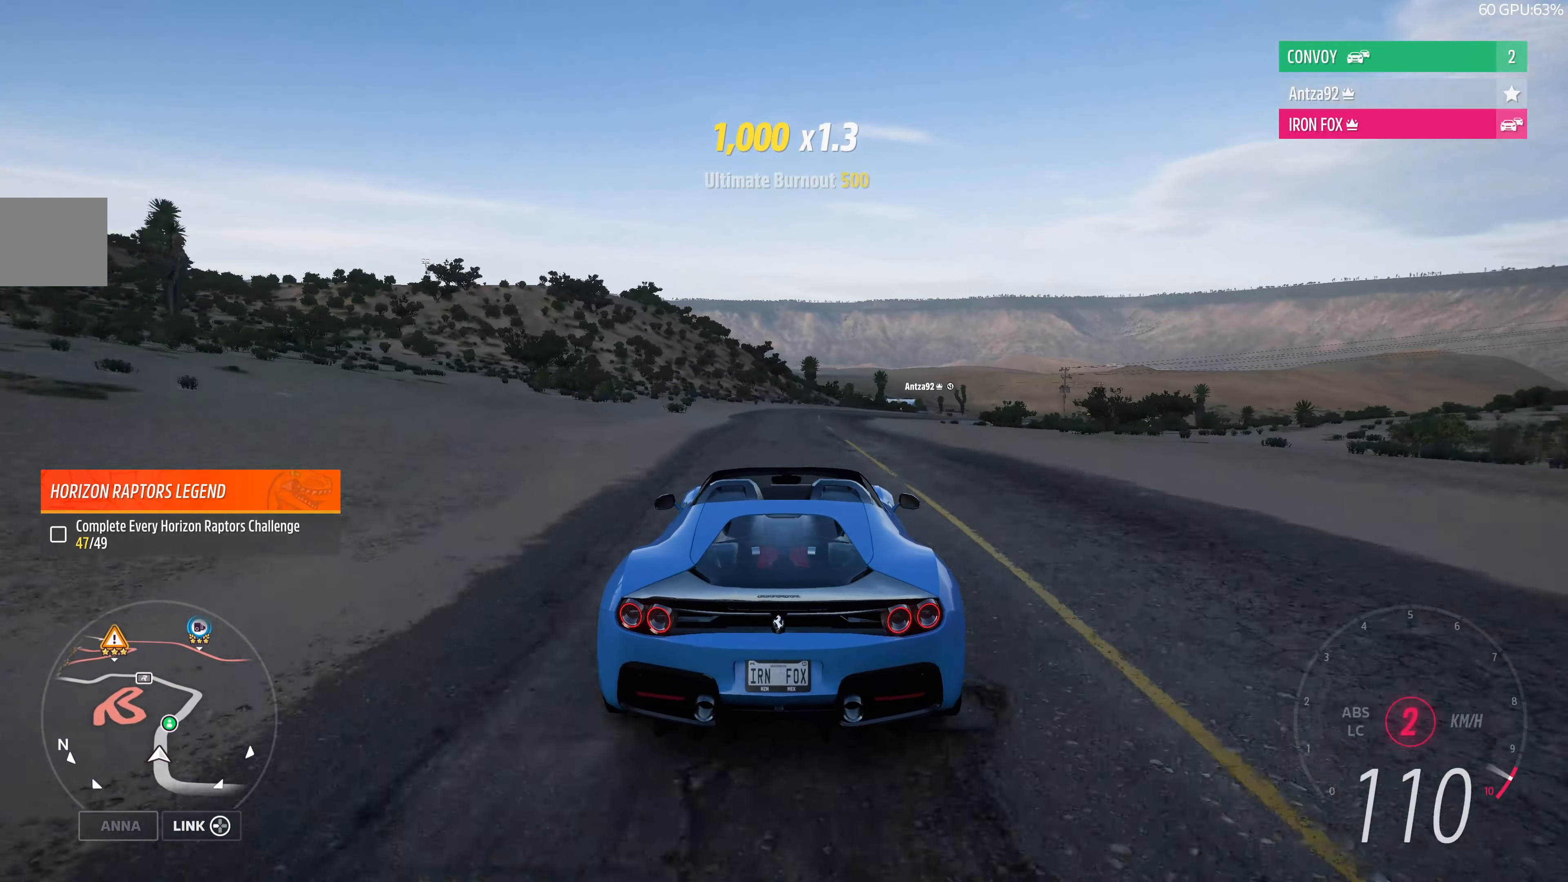
{"buttons": [], "left_stick": "up", "right_stick": "center", "events": [[500, "R2", "up"]]}
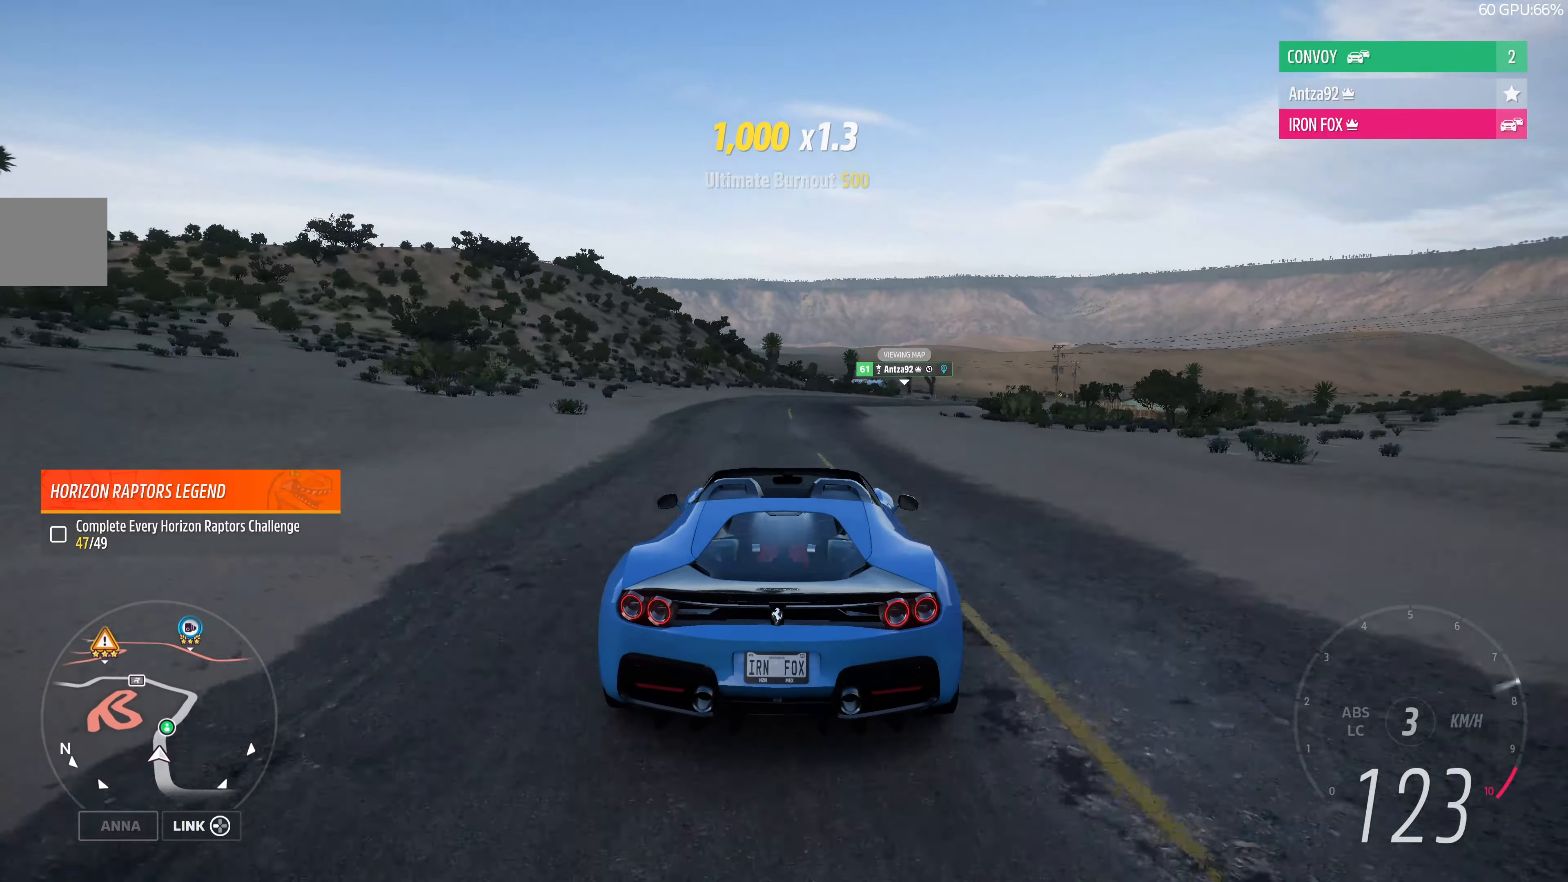
{"buttons": ["L2"], "left_stick": "up", "right_stick": "up", "events": [[433, "right_stick", "up"], [466, "L2", "down"]]}
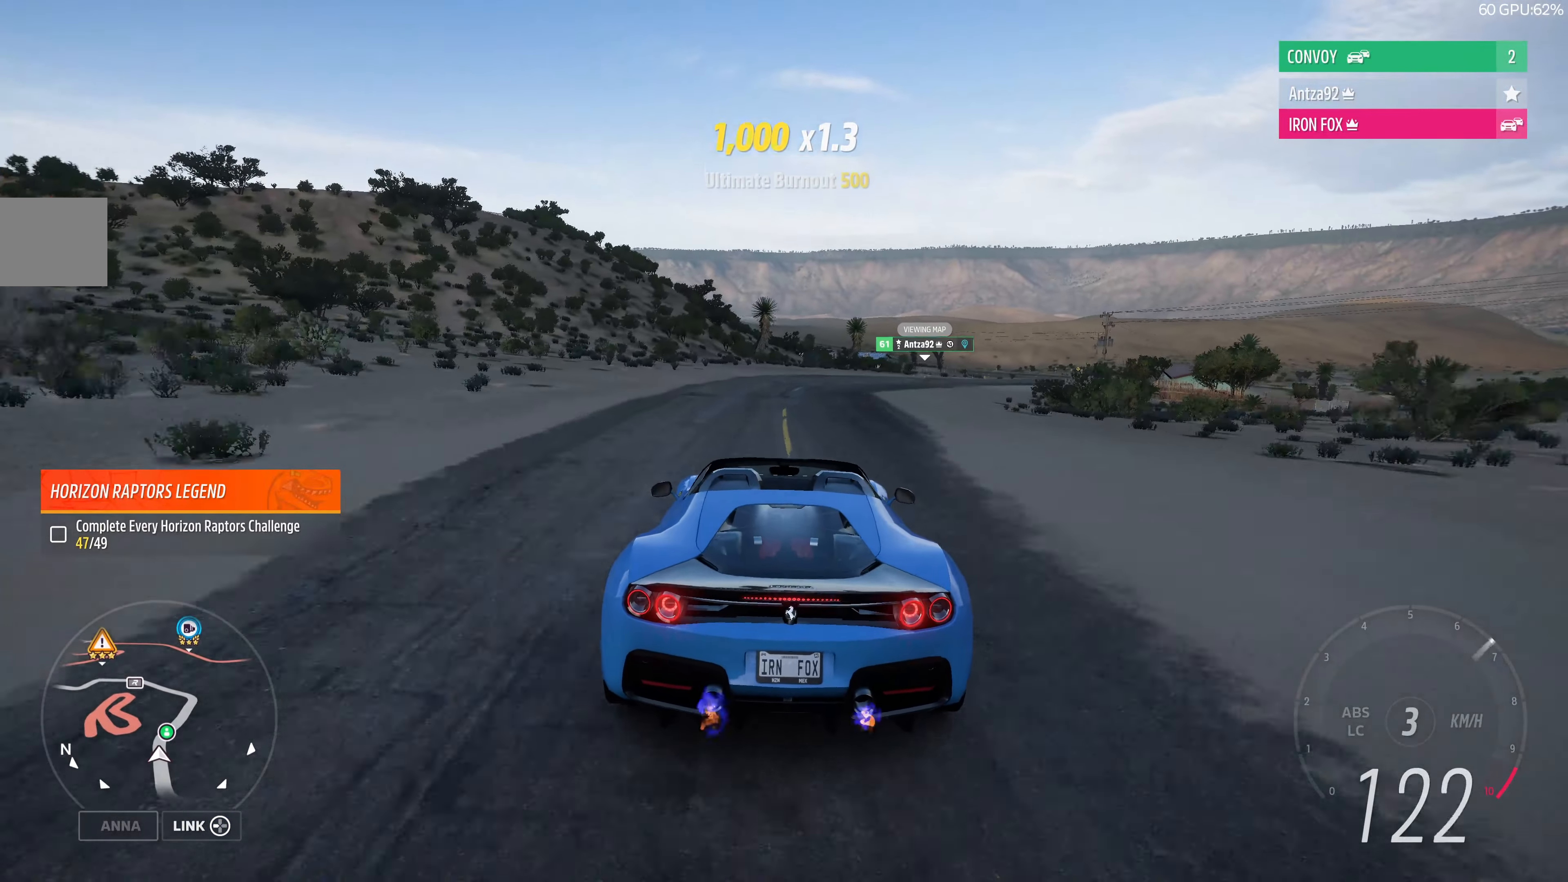
{"buttons": [], "left_stick": "up-left", "right_stick": "up", "events": [[100, "left_stick", "up-left"], [166, "L2", "up"]]}
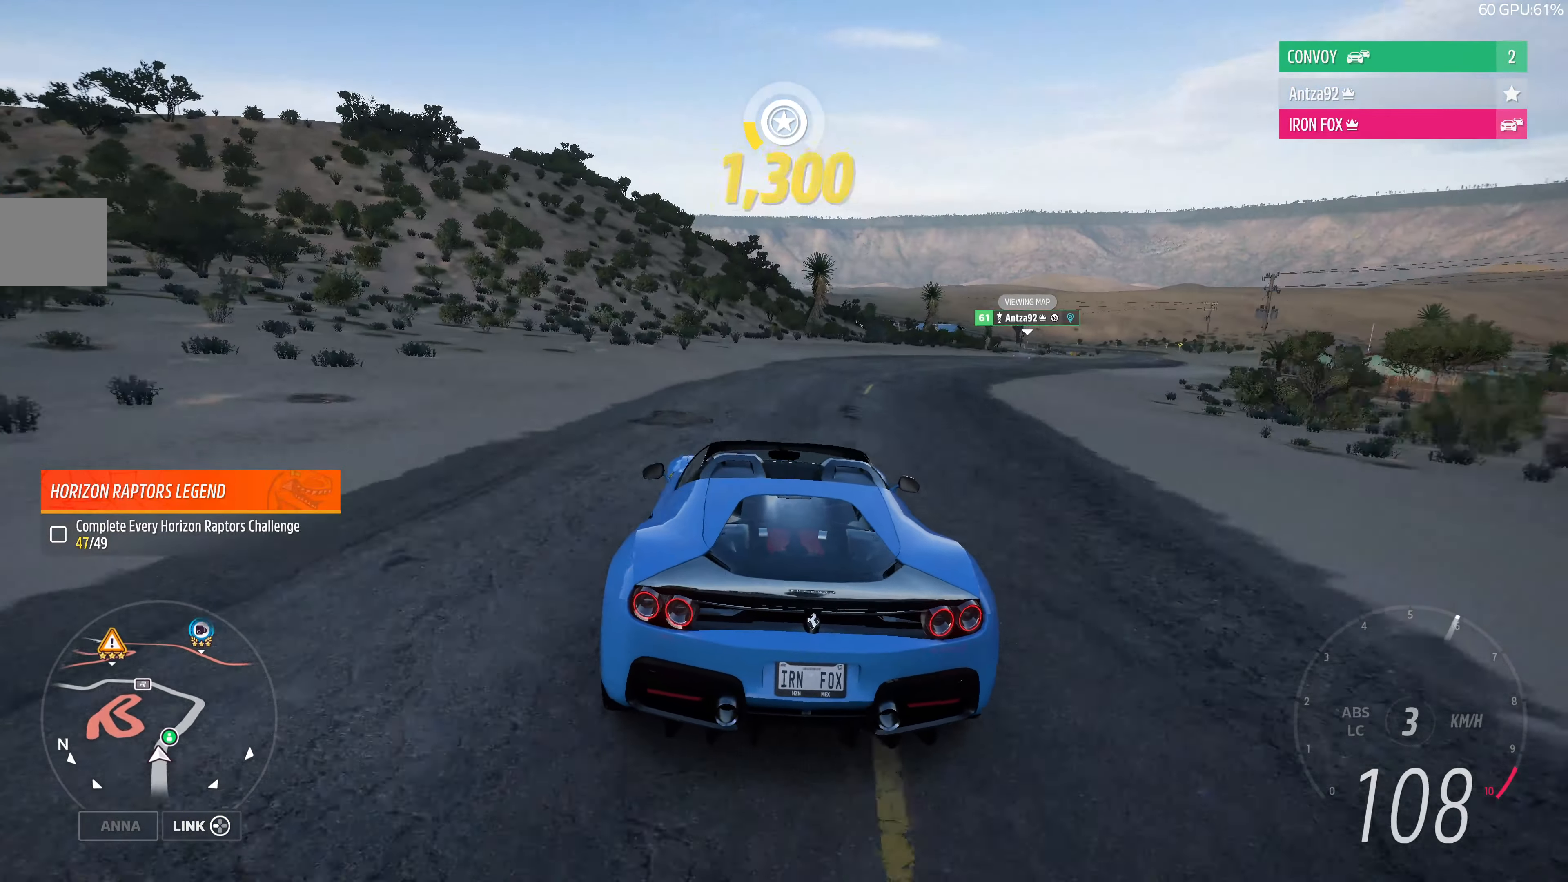
{"buttons": [], "left_stick": "up", "right_stick": "up", "events": [[433, "left_stick", "up"]]}
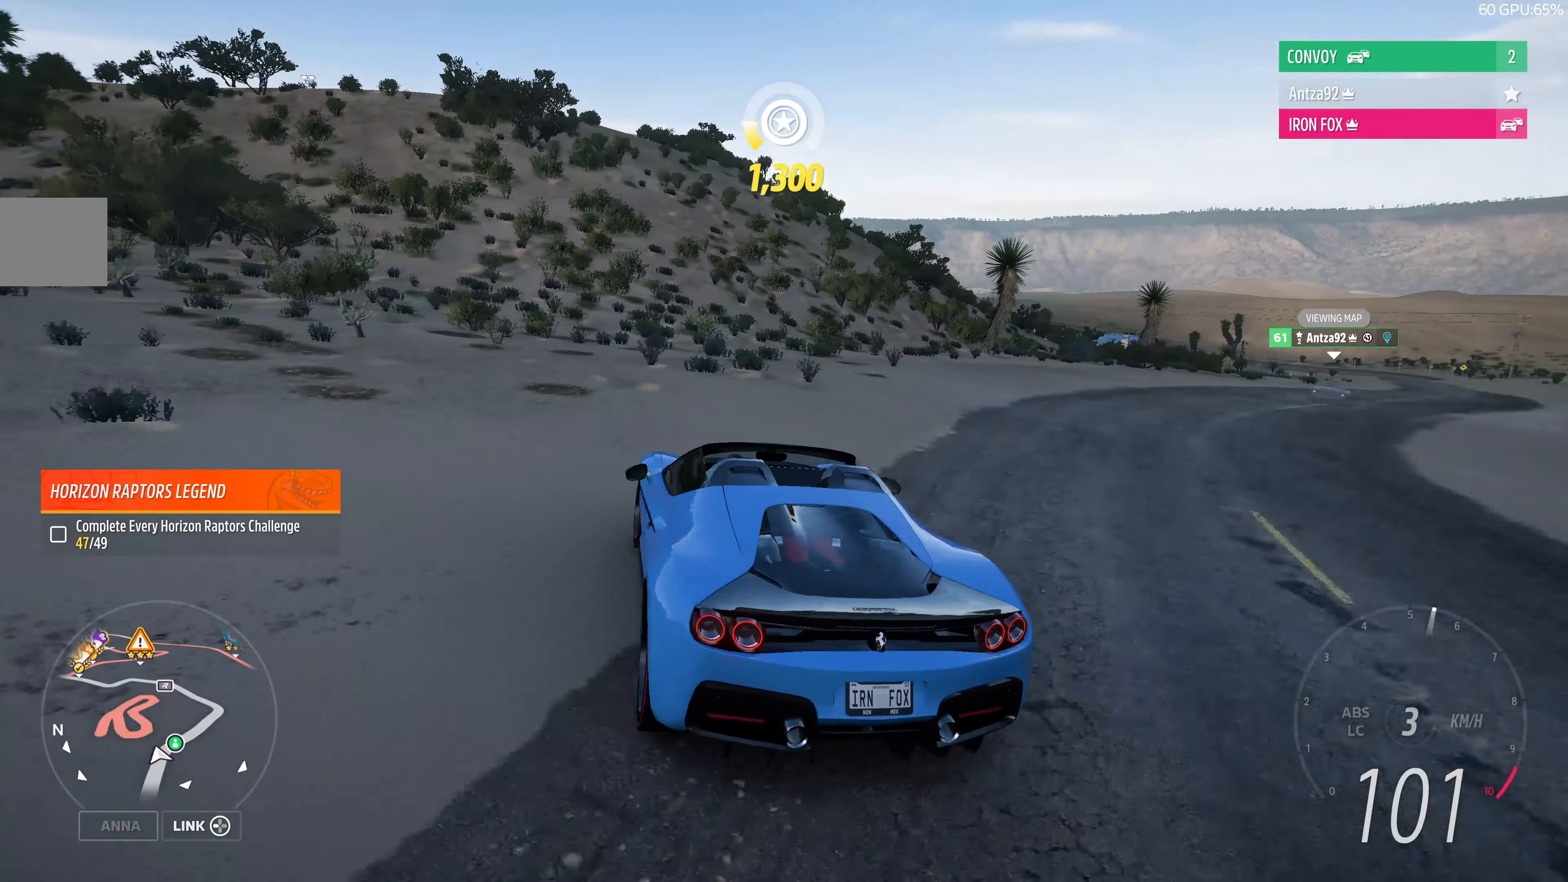
{"buttons": ["R2"], "left_stick": "up-right", "right_stick": "up", "events": [[66, "R2", "down"], [366, "left_stick", "up-right"]]}
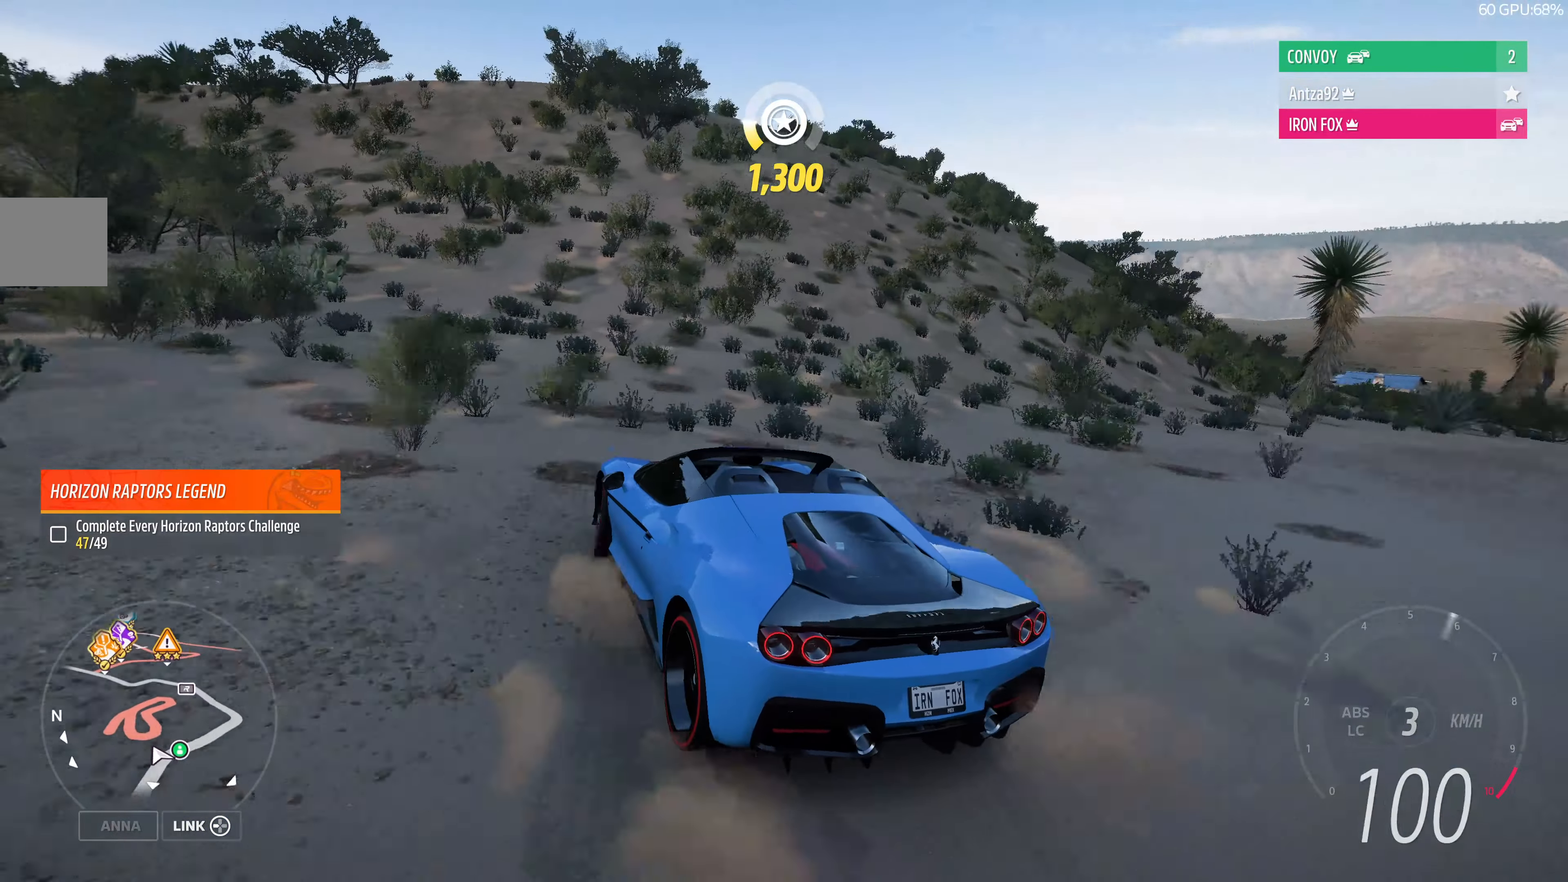
{"buttons": [], "left_stick": "up", "right_stick": "up", "events": [[66, "R2", "up"], [167, "left_stick", "up"], [267, "R2", "down"], [334, "left_stick", "up-right"], [434, "R2", "up"], [500, "left_stick", "up"]]}